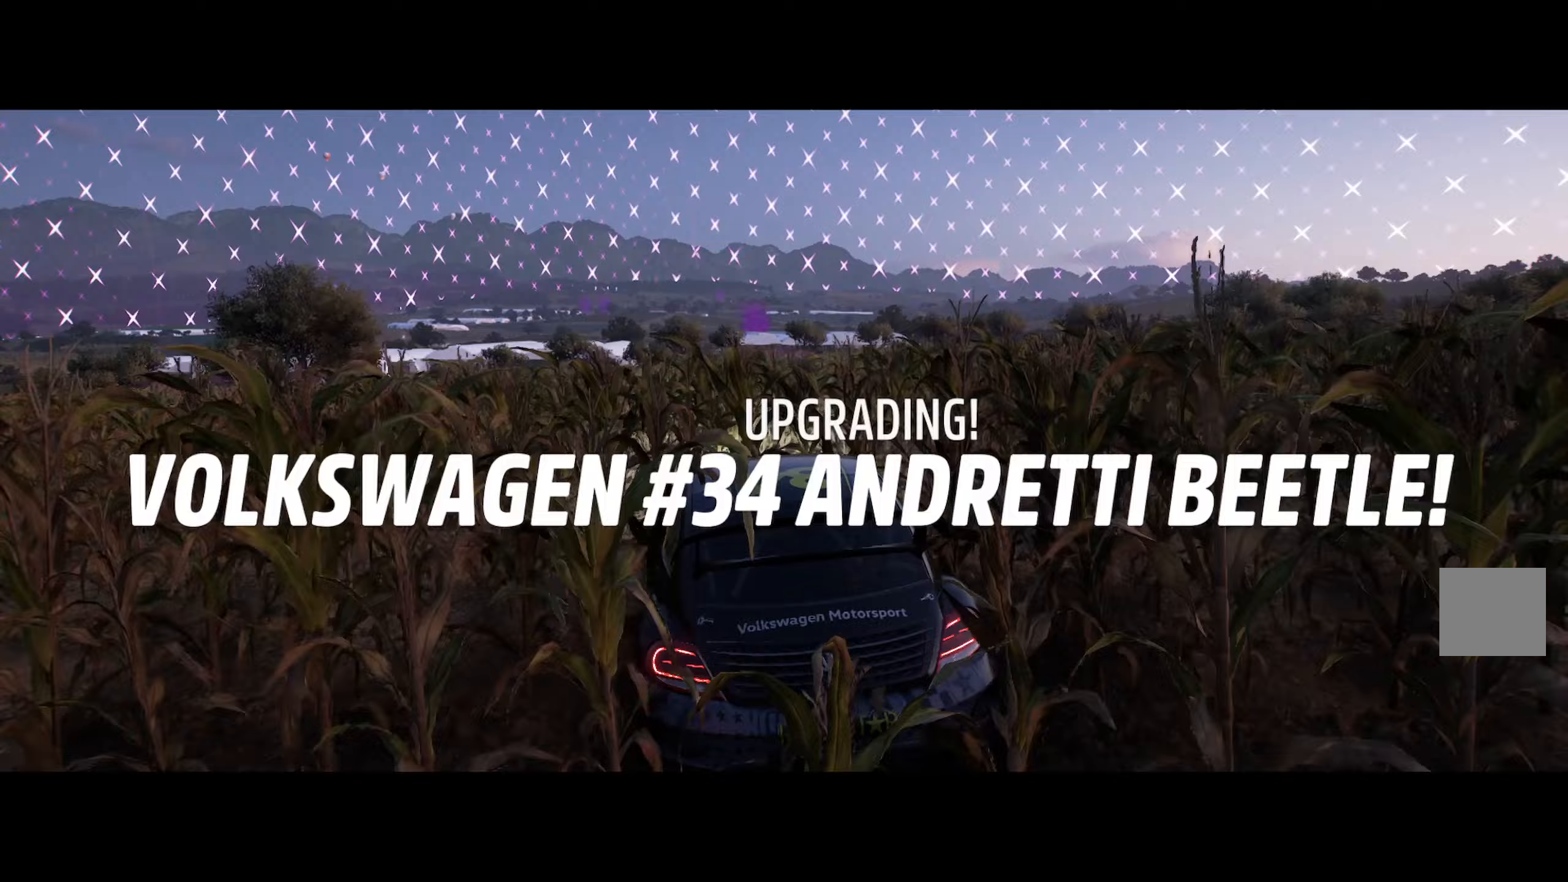
Gameplay with a controller (Xbox layout); each line is a JSON object with the inputs held at the frame after it. "events" lists button and stick changes between this image and that frame as [ms after this image, input, new state], when the widget could be followed in between.
{"buttons": ["A", "R2"], "left_stick": "right", "right_stick": "center", "events": [[83, "left_stick", "center"], [350, "R2", "down"], [450, "left_stick", "right"]]}
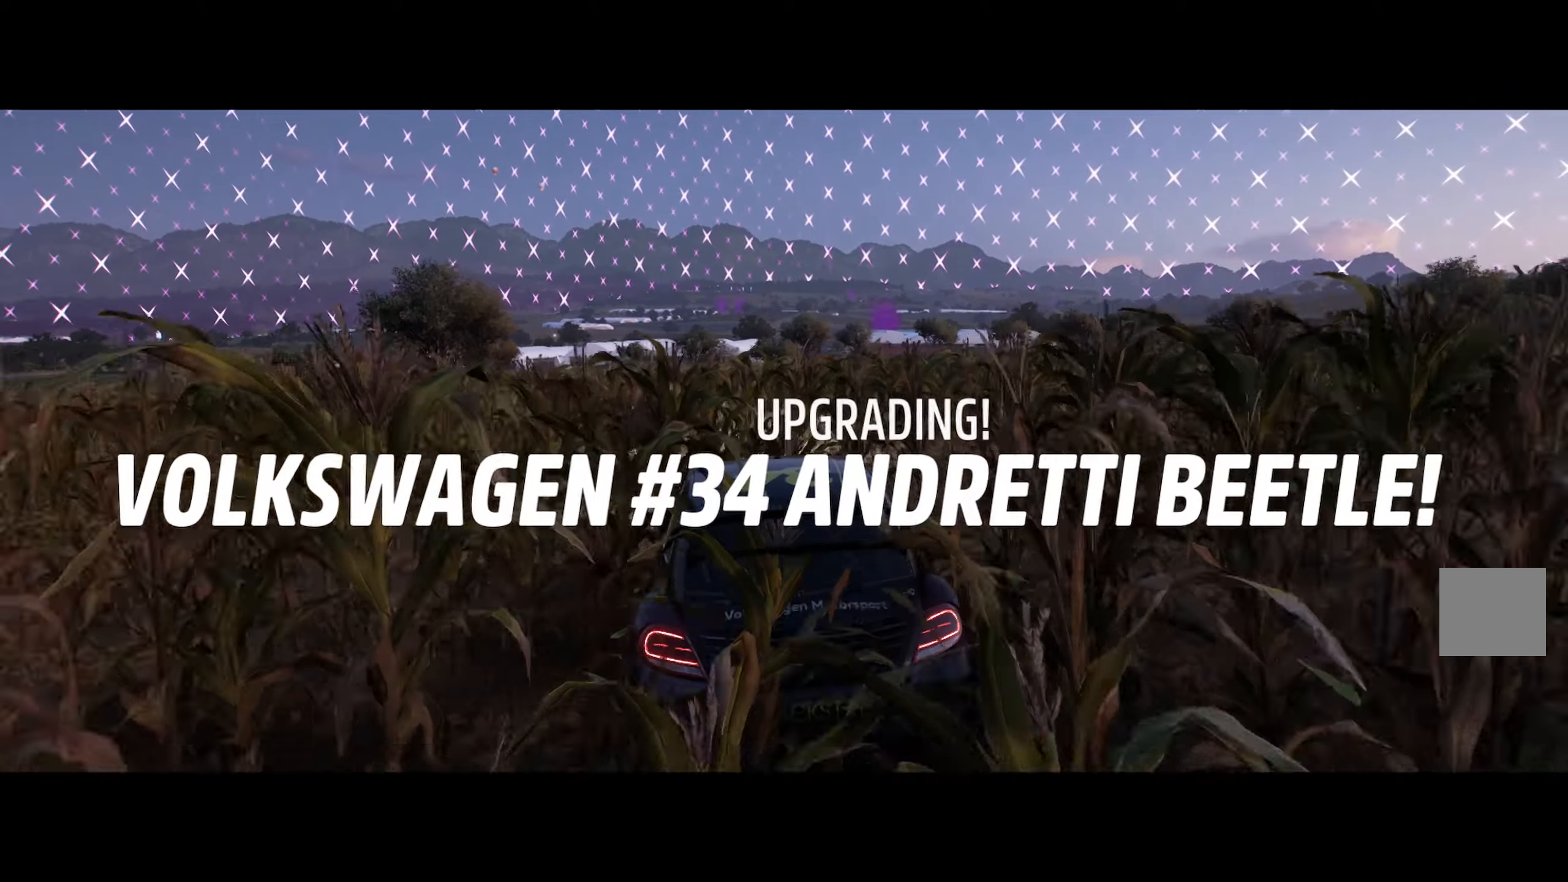
{"buttons": ["A"], "left_stick": "center", "right_stick": "center", "events": [[17, "R2", "up"], [17, "left_stick", "center"], [283, "left_stick", "right"], [367, "left_stick", "center"]]}
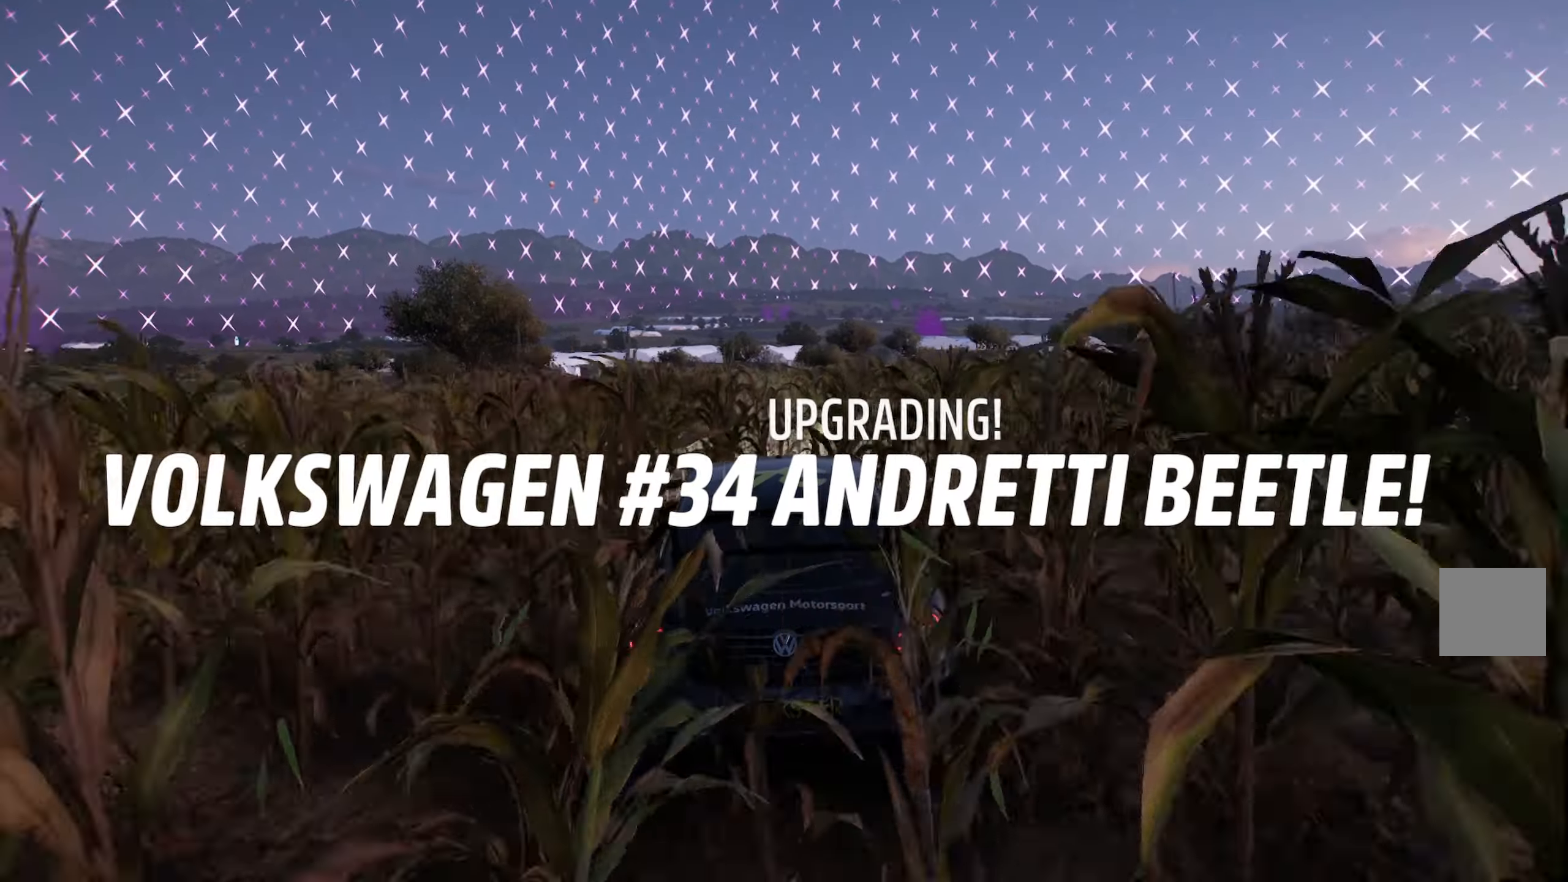
{"buttons": ["A"], "left_stick": "center", "right_stick": "center", "events": [[183, "left_stick", "right"], [333, "left_stick", "center"]]}
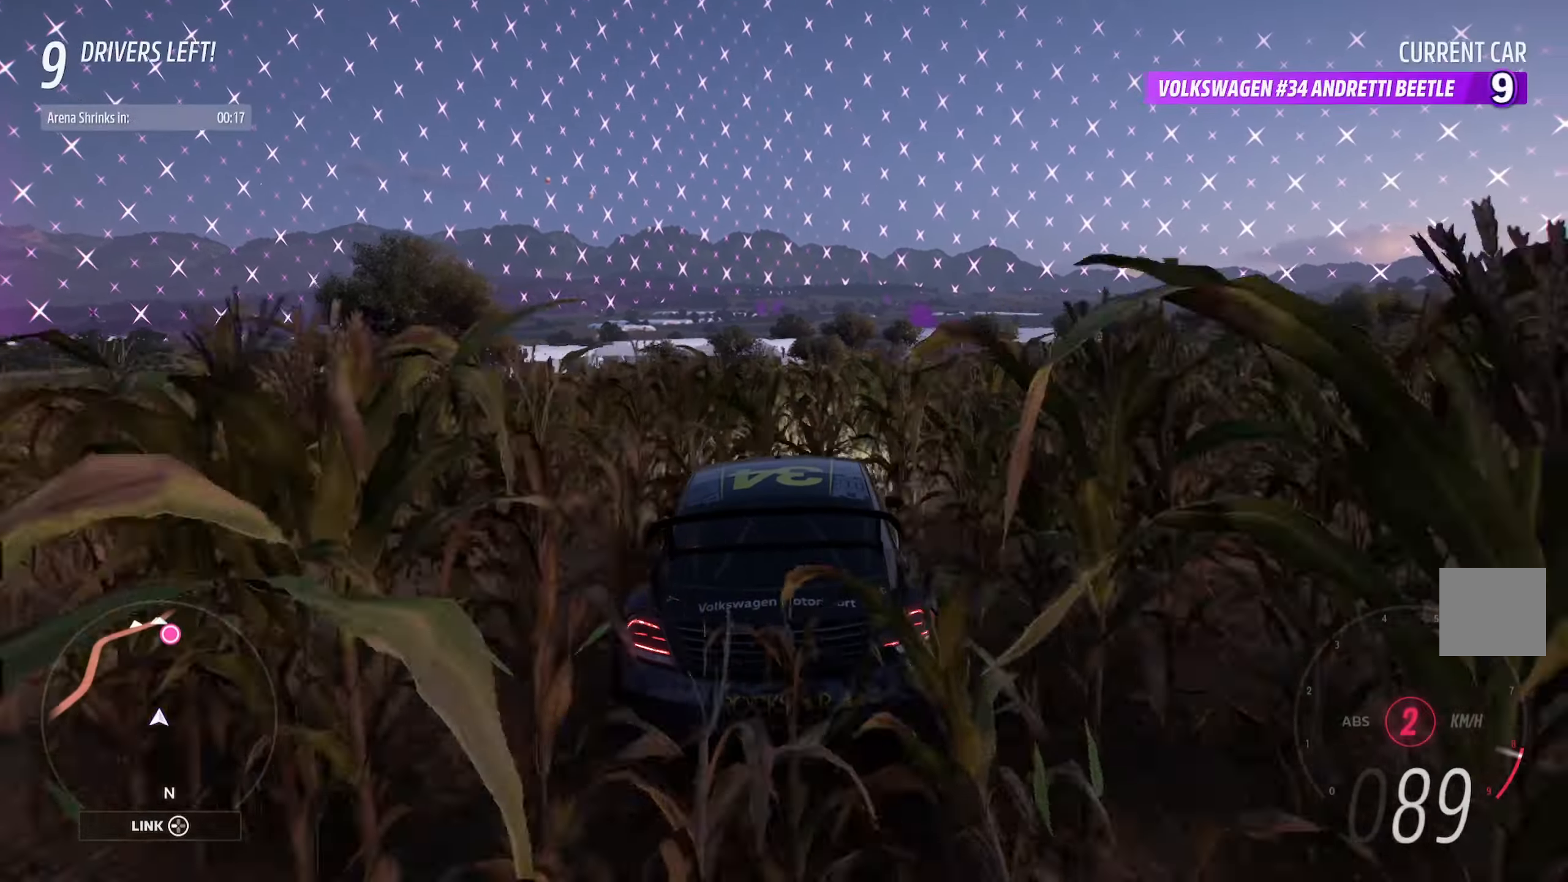
{"buttons": [], "left_stick": "right", "right_stick": "center", "events": [[100, "R2", "down"], [117, "left_stick", "left"], [233, "R2", "up"], [233, "left_stick", "center"], [283, "left_stick", "right"], [333, "A", "up"]]}
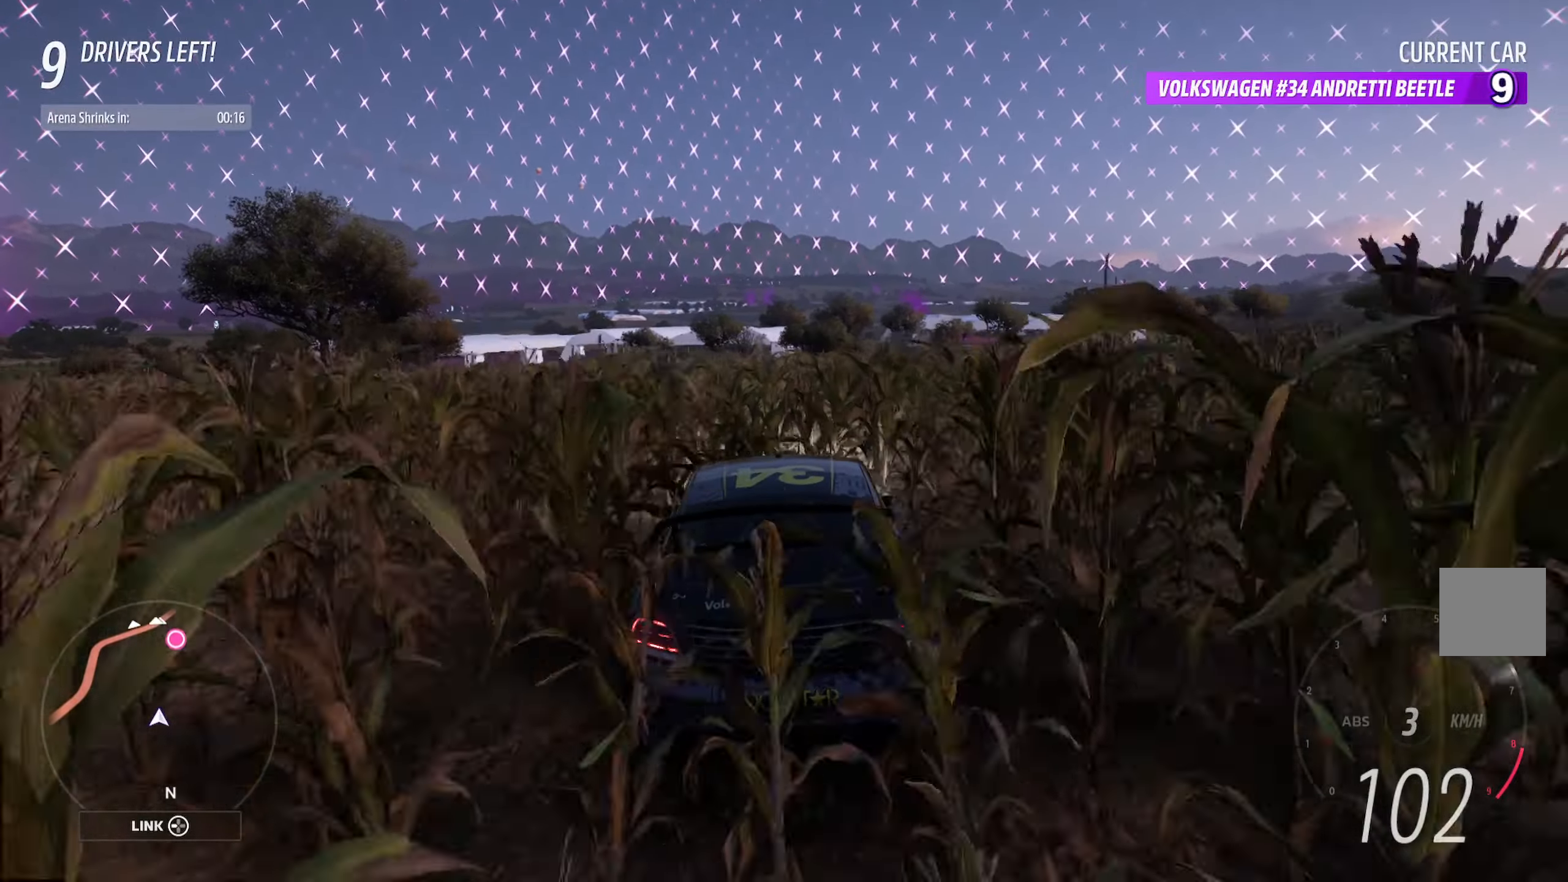
{"buttons": [], "left_stick": "right", "right_stick": "center", "events": [[17, "L2", "down"], [200, "L2", "up"], [267, "A", "down"], [367, "A", "up"]]}
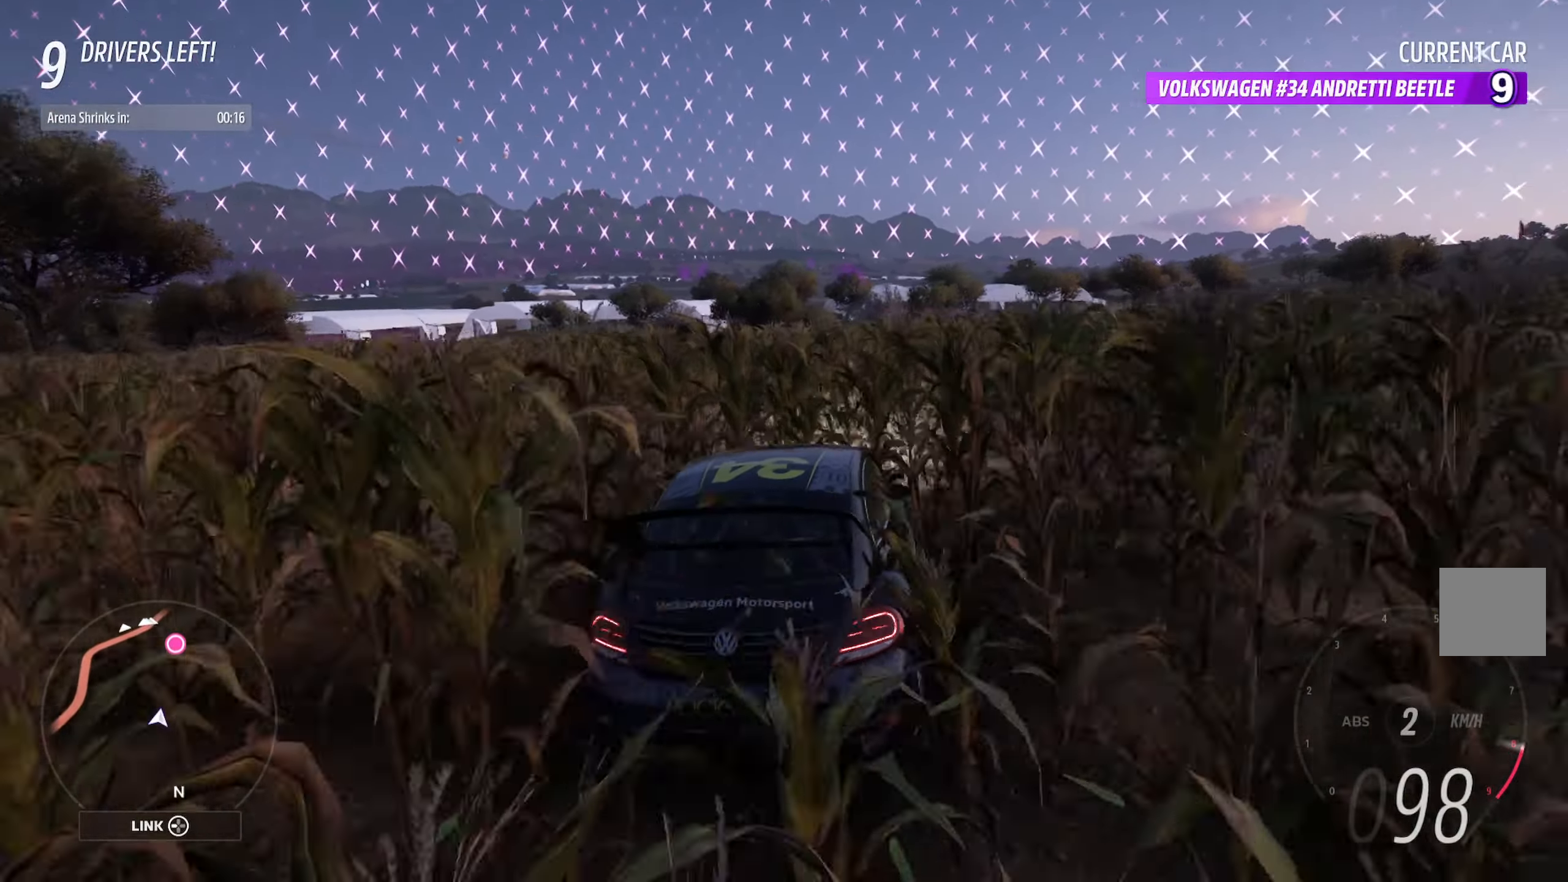
{"buttons": ["A"], "left_stick": "center", "right_stick": "center", "events": [[117, "A", "down"], [167, "A", "up"], [267, "A", "down"], [467, "left_stick", "center"]]}
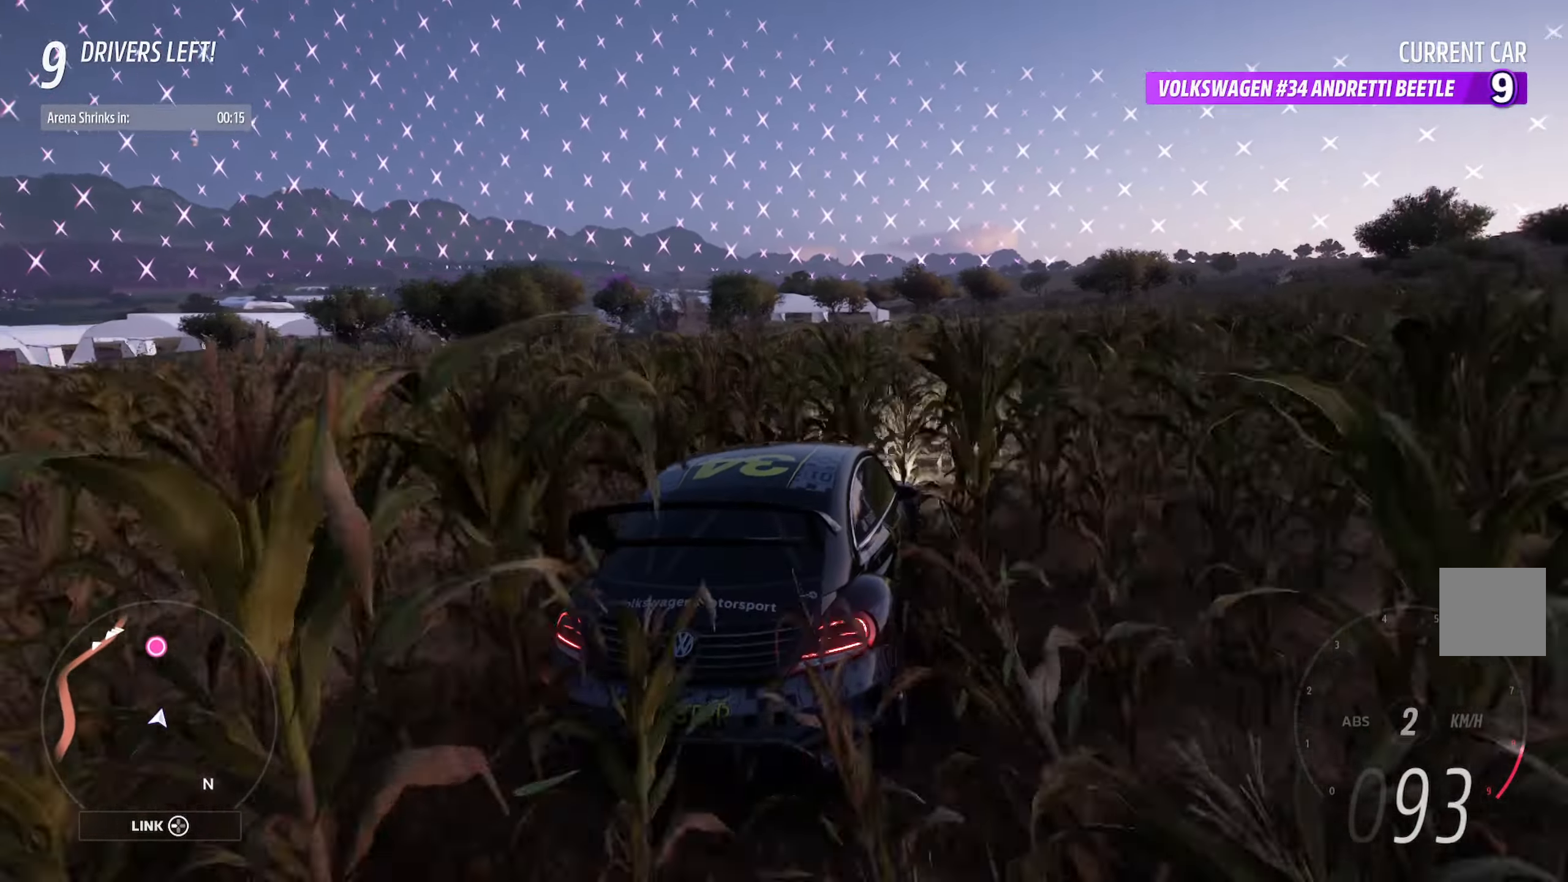
{"buttons": ["A"], "left_stick": "center", "right_stick": "center", "events": [[167, "R2", "down"], [183, "left_stick", "left"], [333, "R2", "up"], [383, "left_stick", "center"]]}
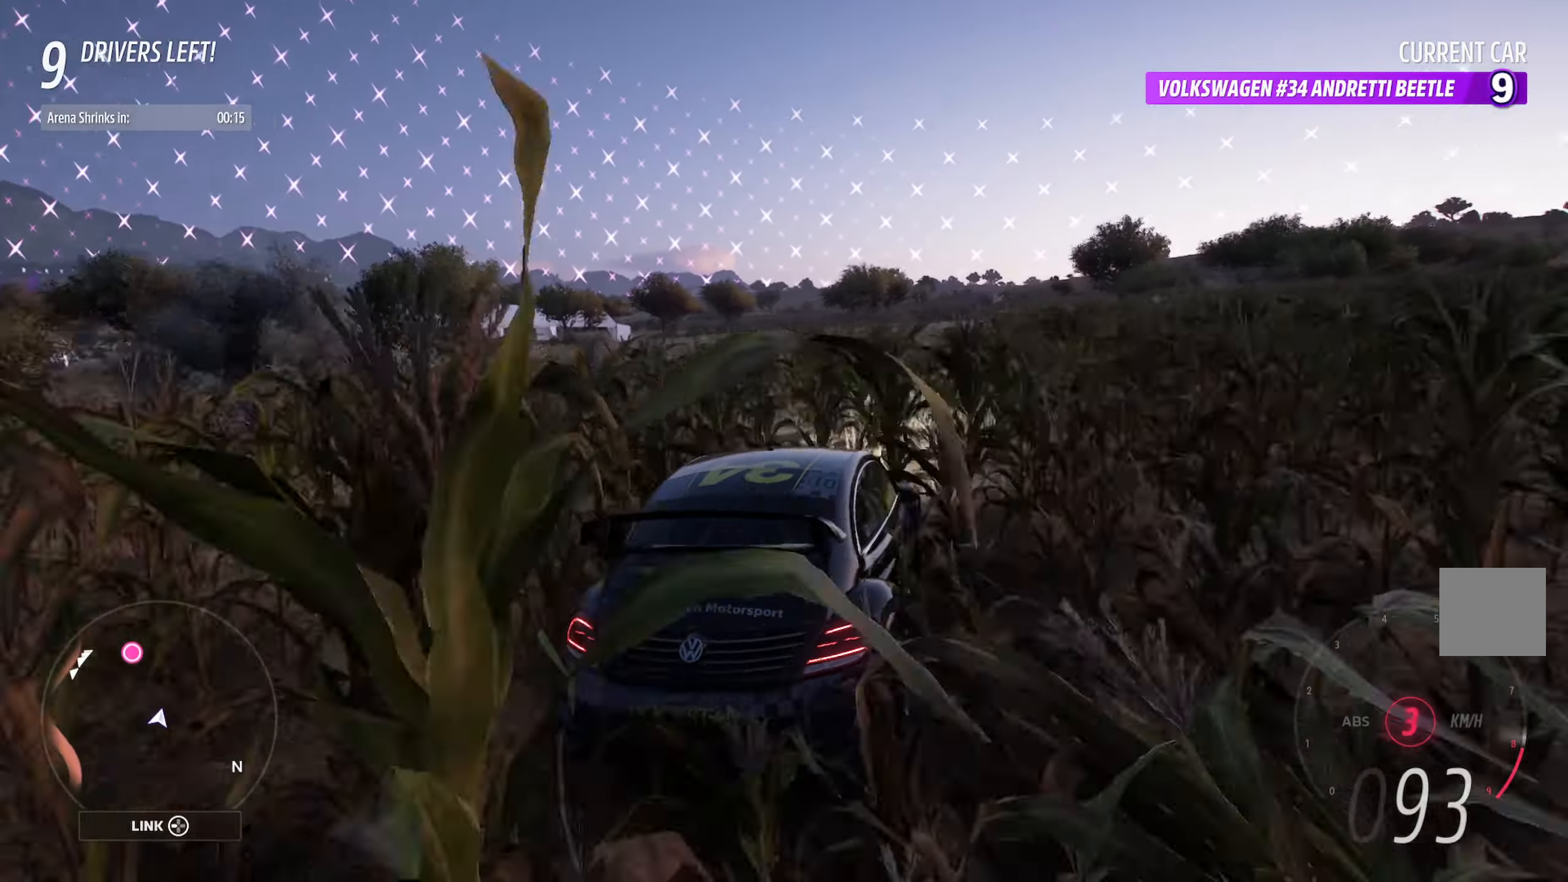
{"buttons": ["A"], "left_stick": "left", "right_stick": "center", "events": [[200, "left_stick", "right"], [350, "left_stick", "center"], [433, "left_stick", "left"]]}
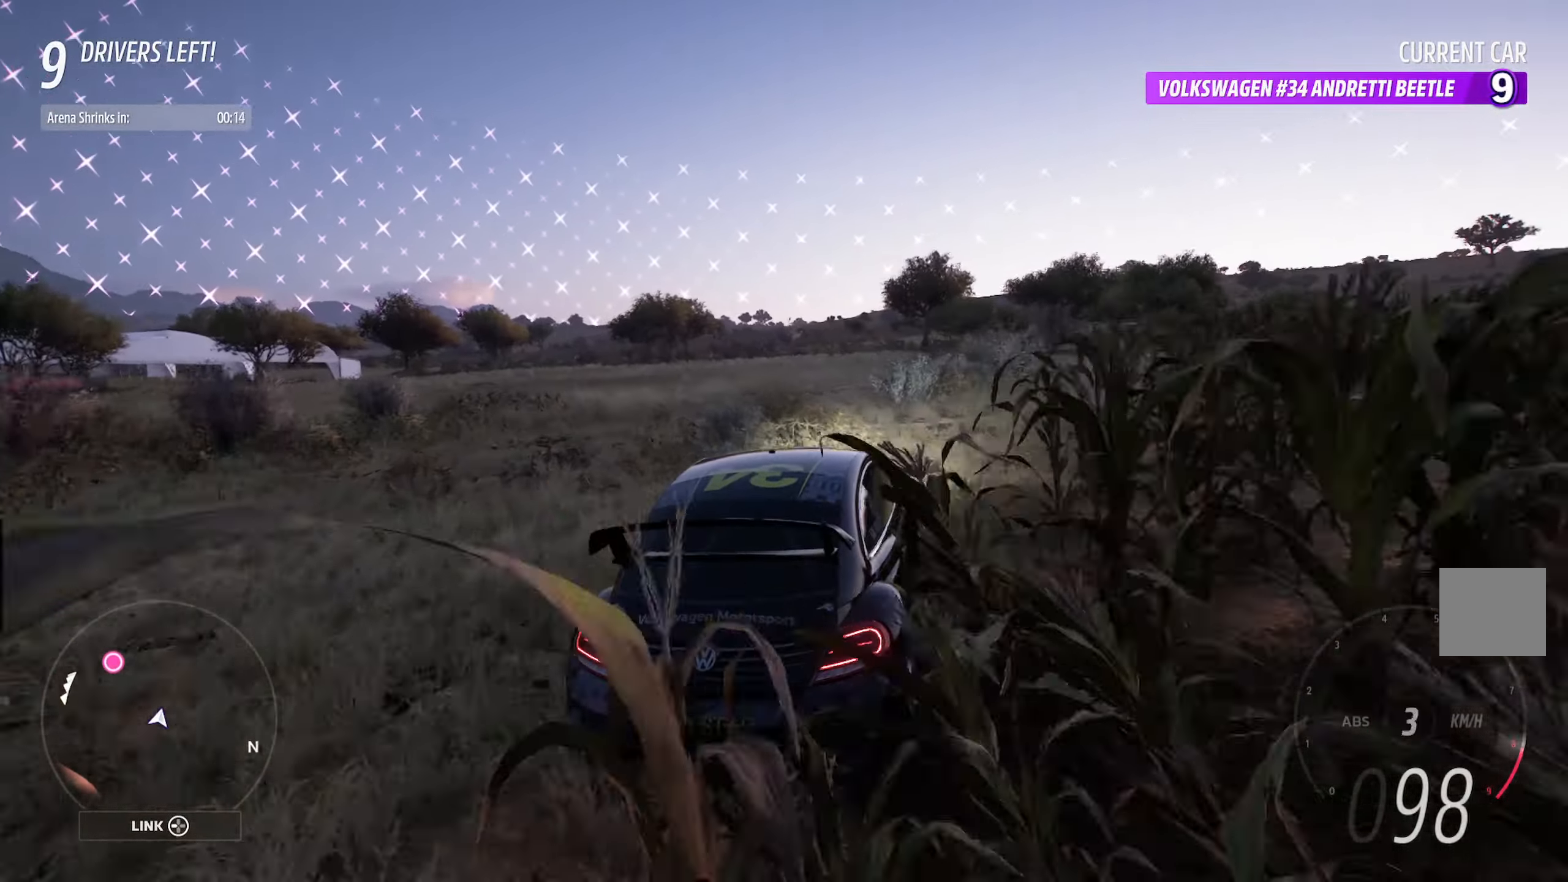
{"buttons": ["A", "R2"], "left_stick": "left", "right_stick": "center", "events": [[250, "left_stick", "center"], [367, "left_stick", "left"], [500, "R2", "down"]]}
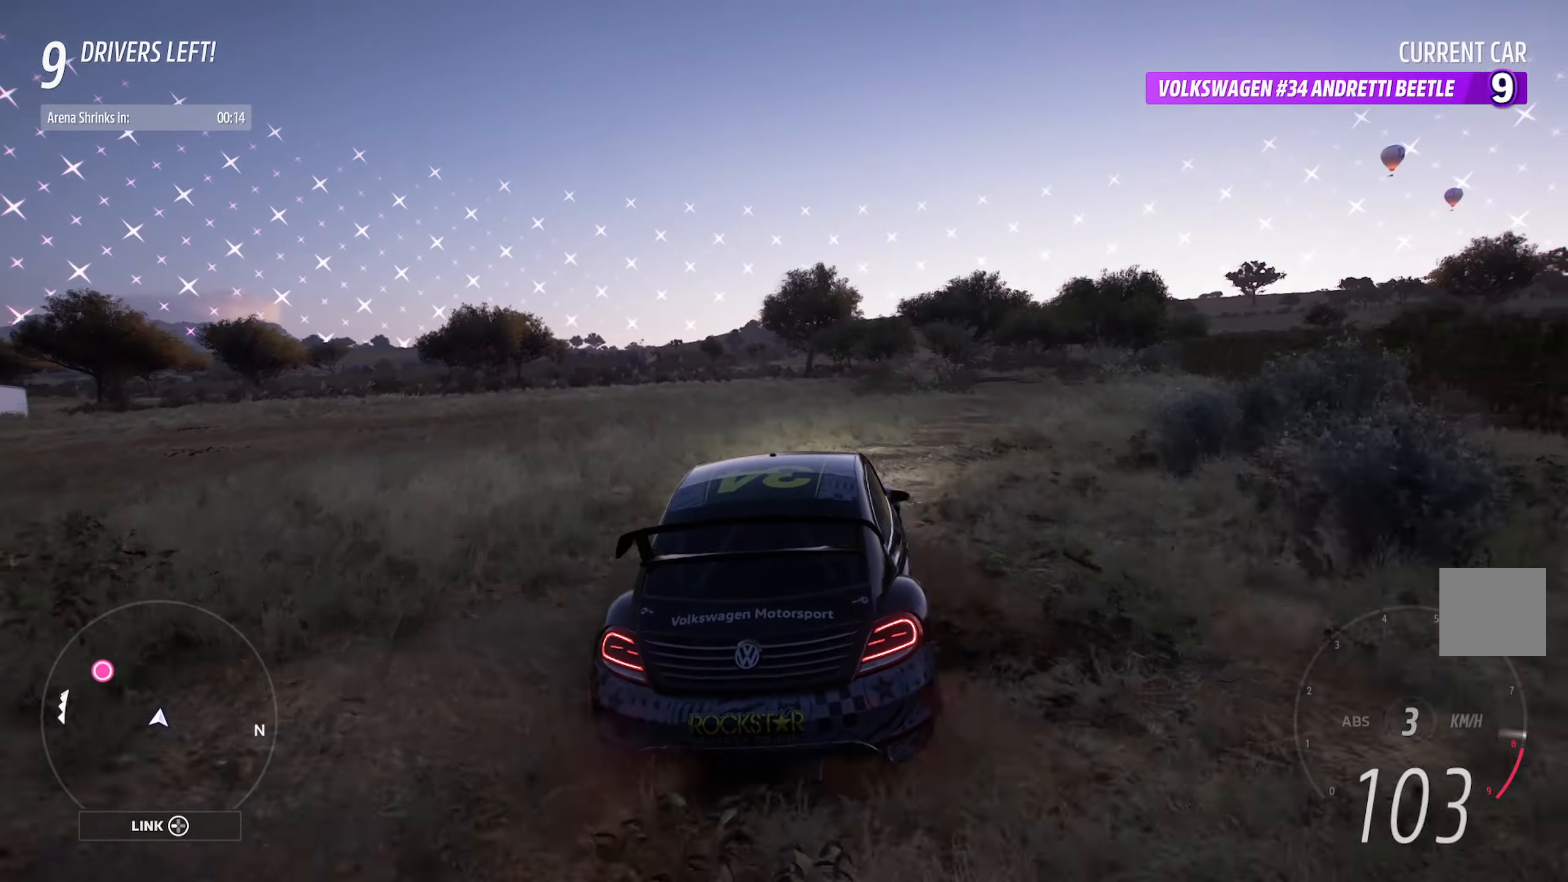
{"buttons": ["A"], "left_stick": "center", "right_stick": "center", "events": [[117, "left_stick", "center"], [150, "R2", "up"], [300, "left_stick", "right"], [433, "left_stick", "center"]]}
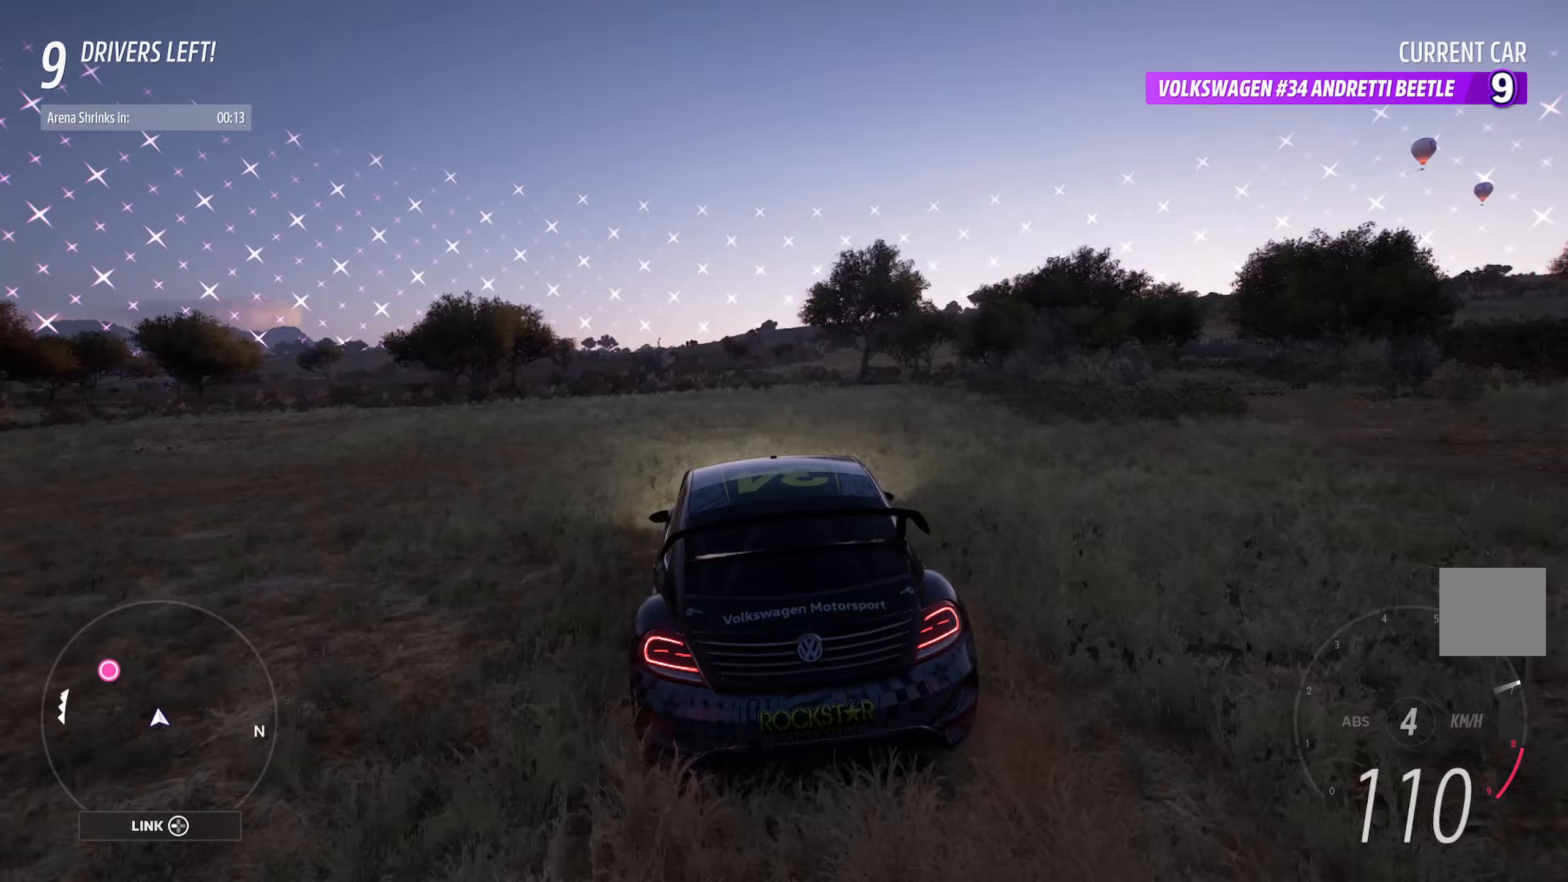
{"buttons": ["A"], "left_stick": "center", "right_stick": "center", "events": [[200, "left_stick", "right"], [317, "left_stick", "center"]]}
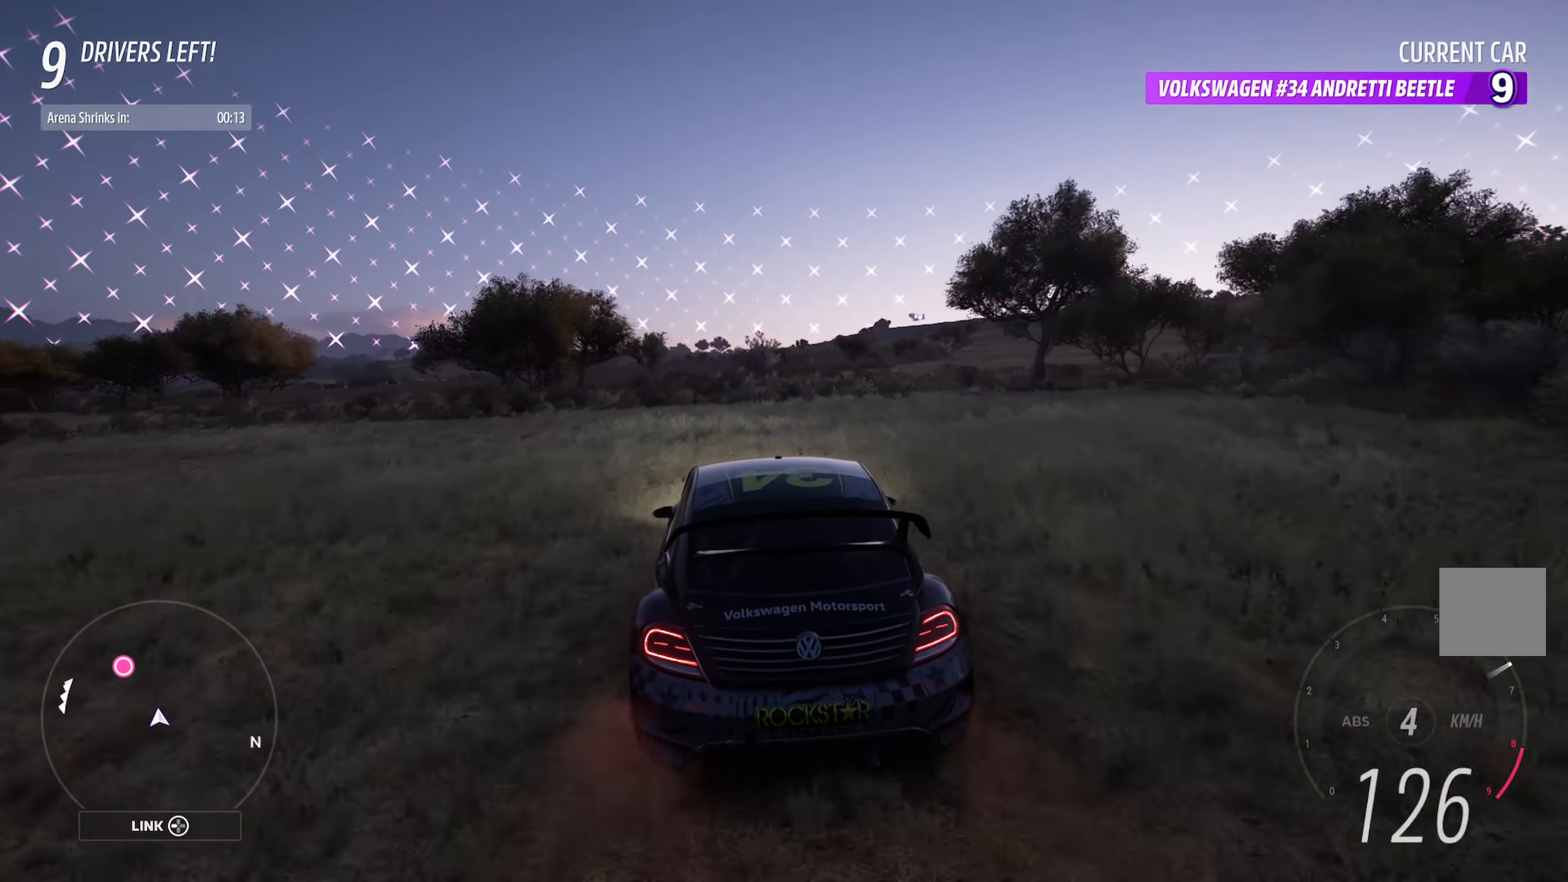
{"buttons": ["A"], "left_stick": "center", "right_stick": "center", "events": [[233, "left_stick", "right"], [300, "left_stick", "center"]]}
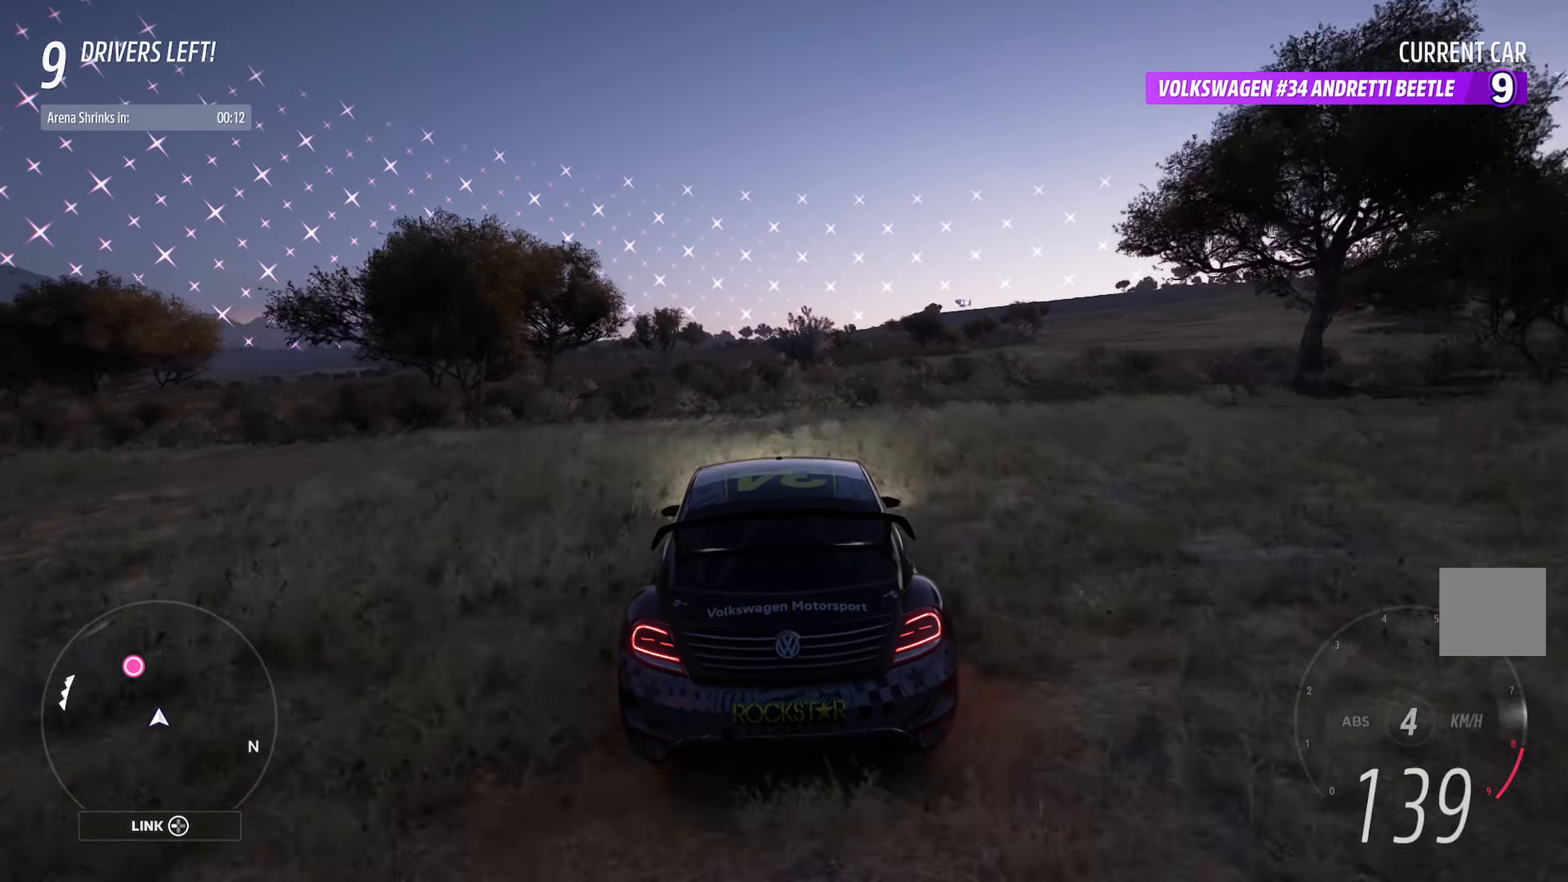
{"buttons": ["A"], "left_stick": "right", "right_stick": "center", "events": [[83, "left_stick", "right"], [233, "left_stick", "center"], [417, "left_stick", "right"]]}
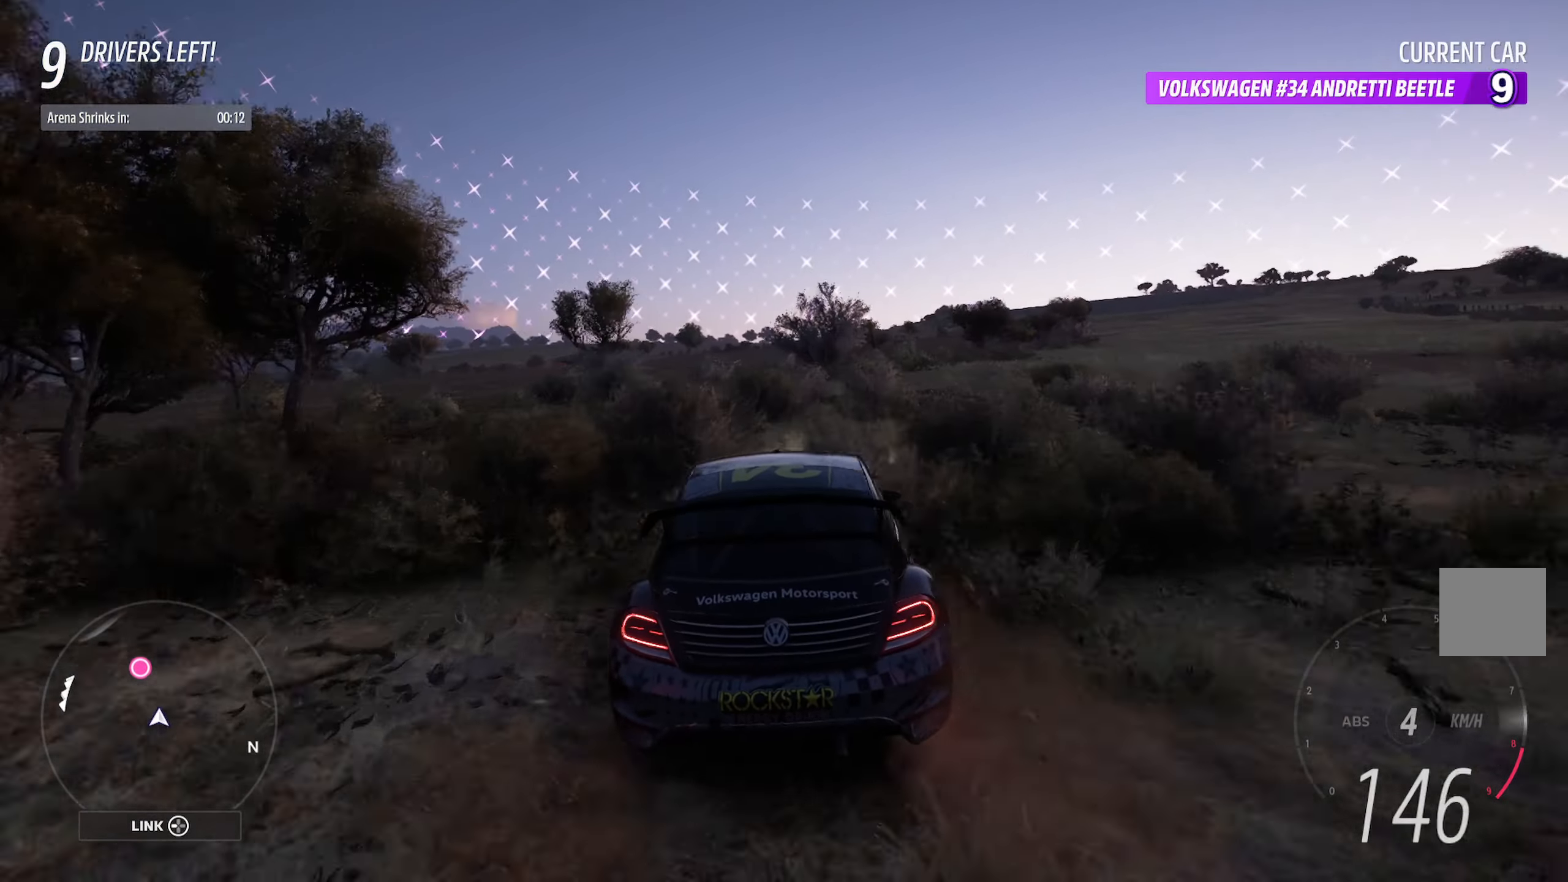
{"buttons": ["A"], "left_stick": "right", "right_stick": "center", "events": [[117, "left_stick", "center"], [183, "left_stick", "right"], [383, "left_stick", "center"], [483, "left_stick", "right"]]}
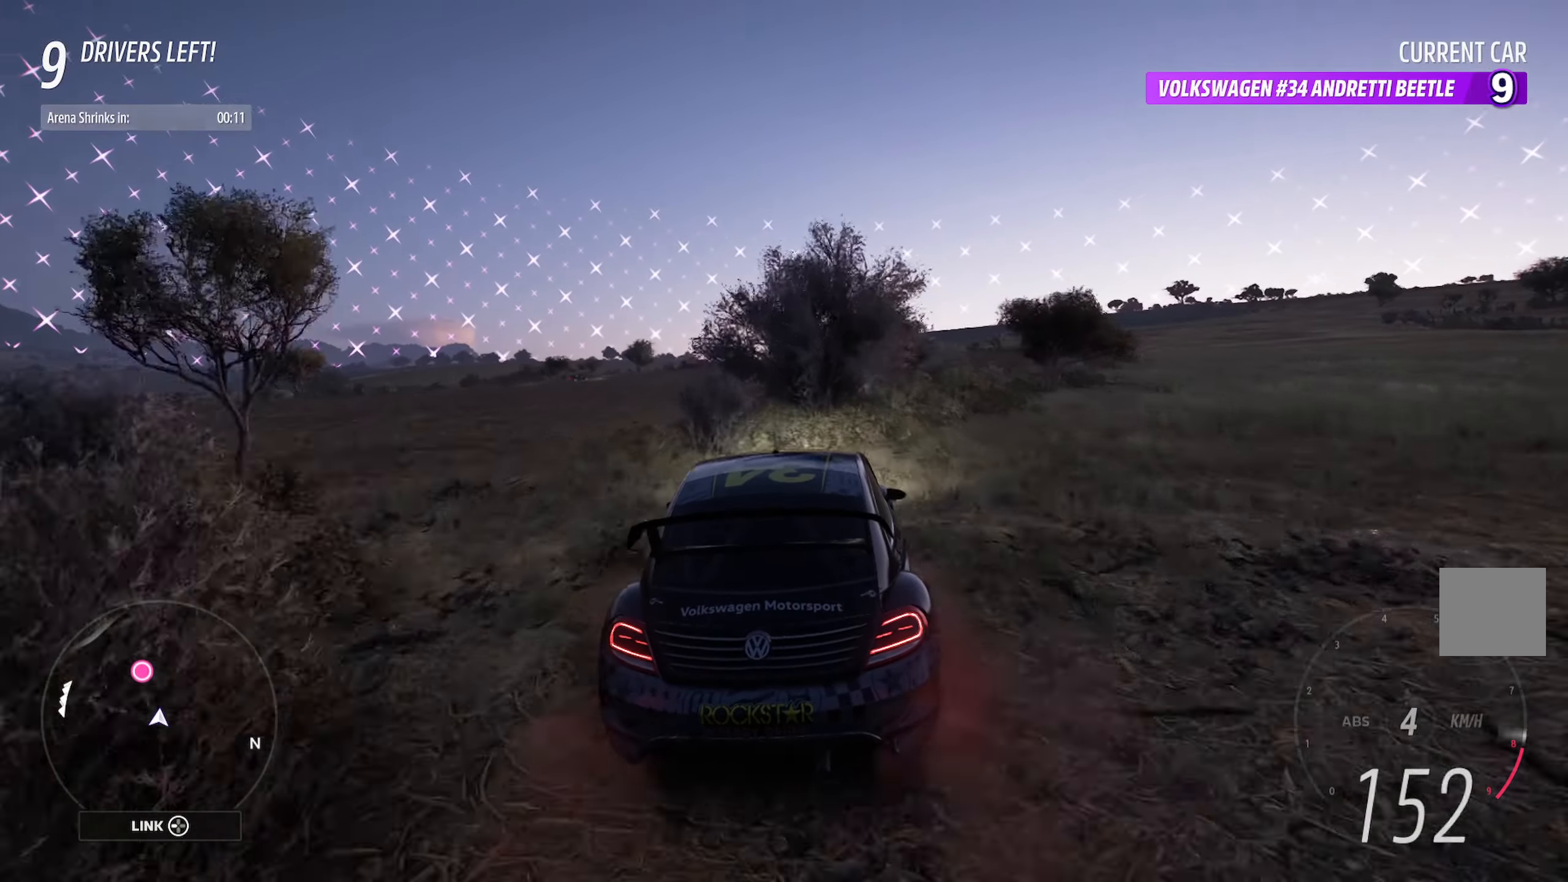
{"buttons": ["A"], "left_stick": "right", "right_stick": "center", "events": [[250, "left_stick", "center"], [300, "R2", "down"], [467, "R2", "up"], [467, "left_stick", "right"]]}
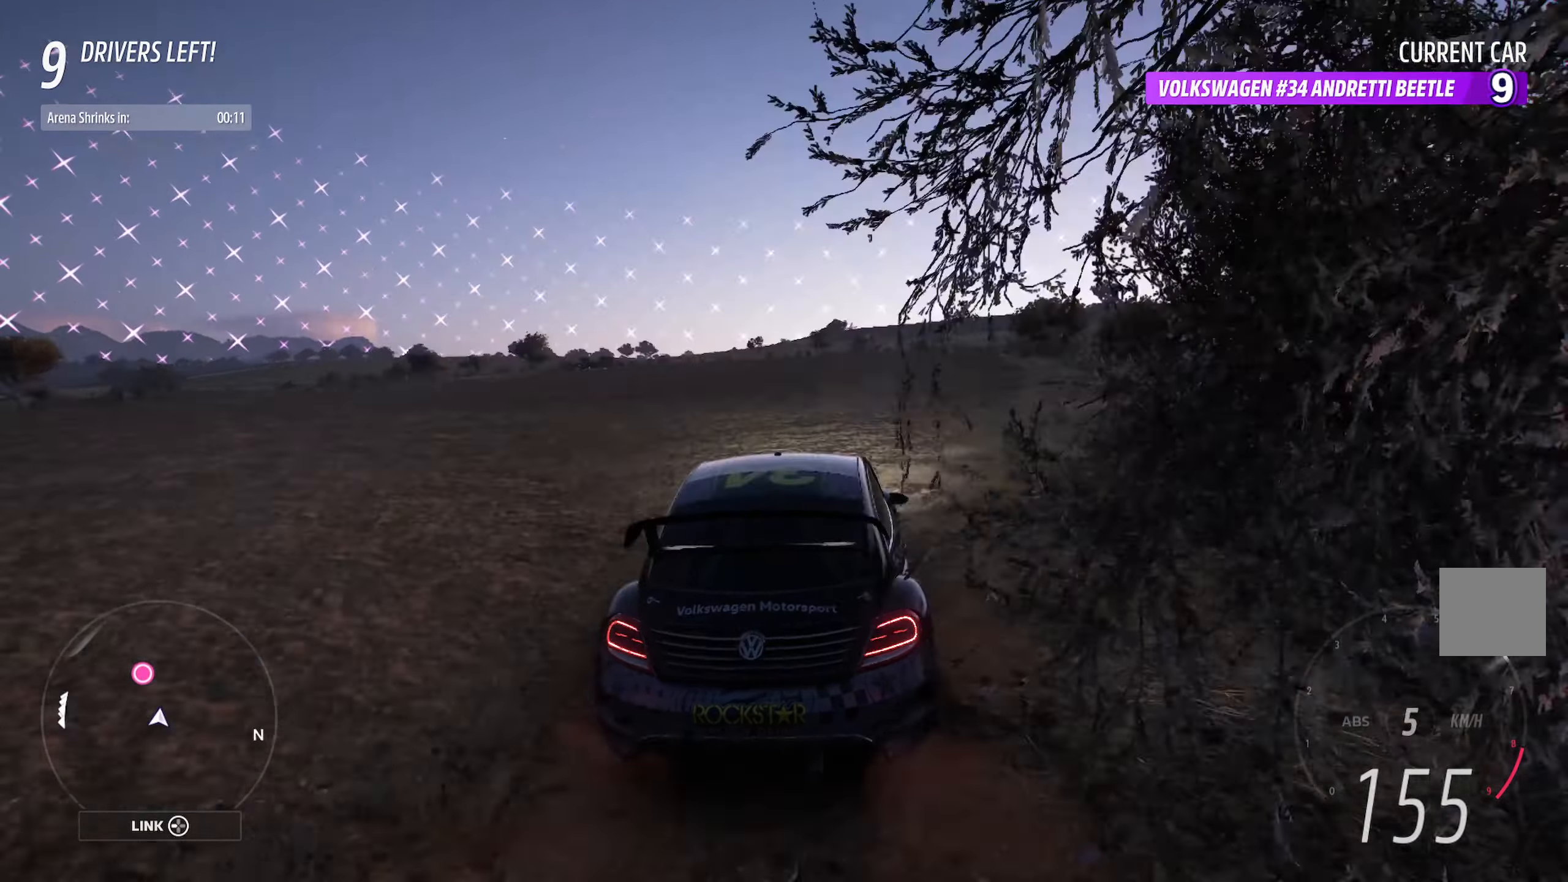
{"buttons": ["A"], "left_stick": "right", "right_stick": "center", "events": [[100, "left_stick", "center"], [300, "left_stick", "right"]]}
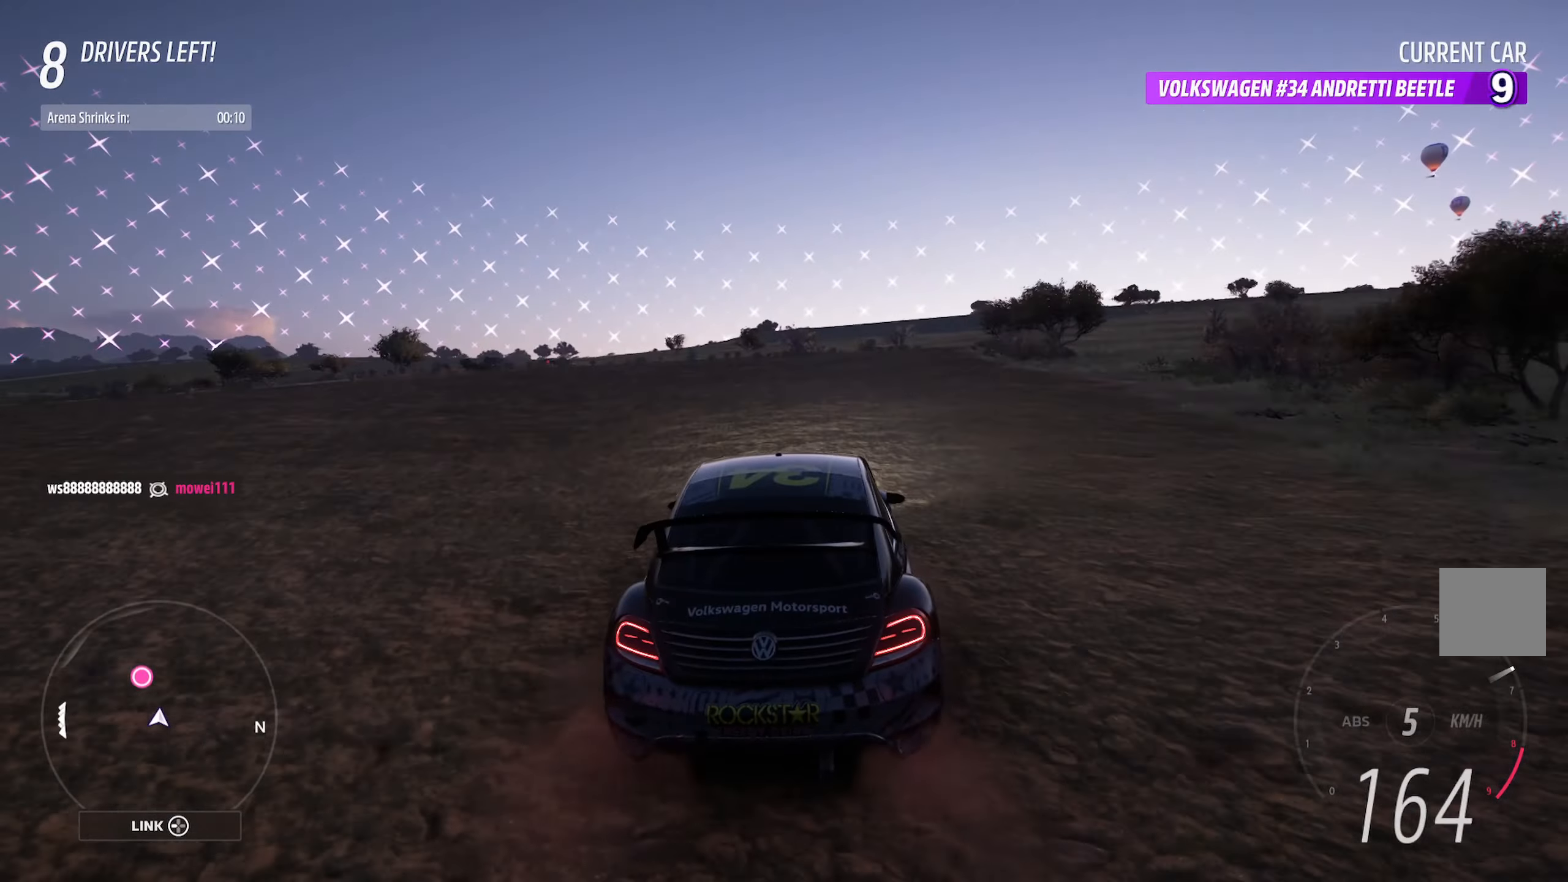
{"buttons": ["A"], "left_stick": "center", "right_stick": "center", "events": [[50, "left_stick", "center"], [283, "left_stick", "left"], [467, "left_stick", "center"]]}
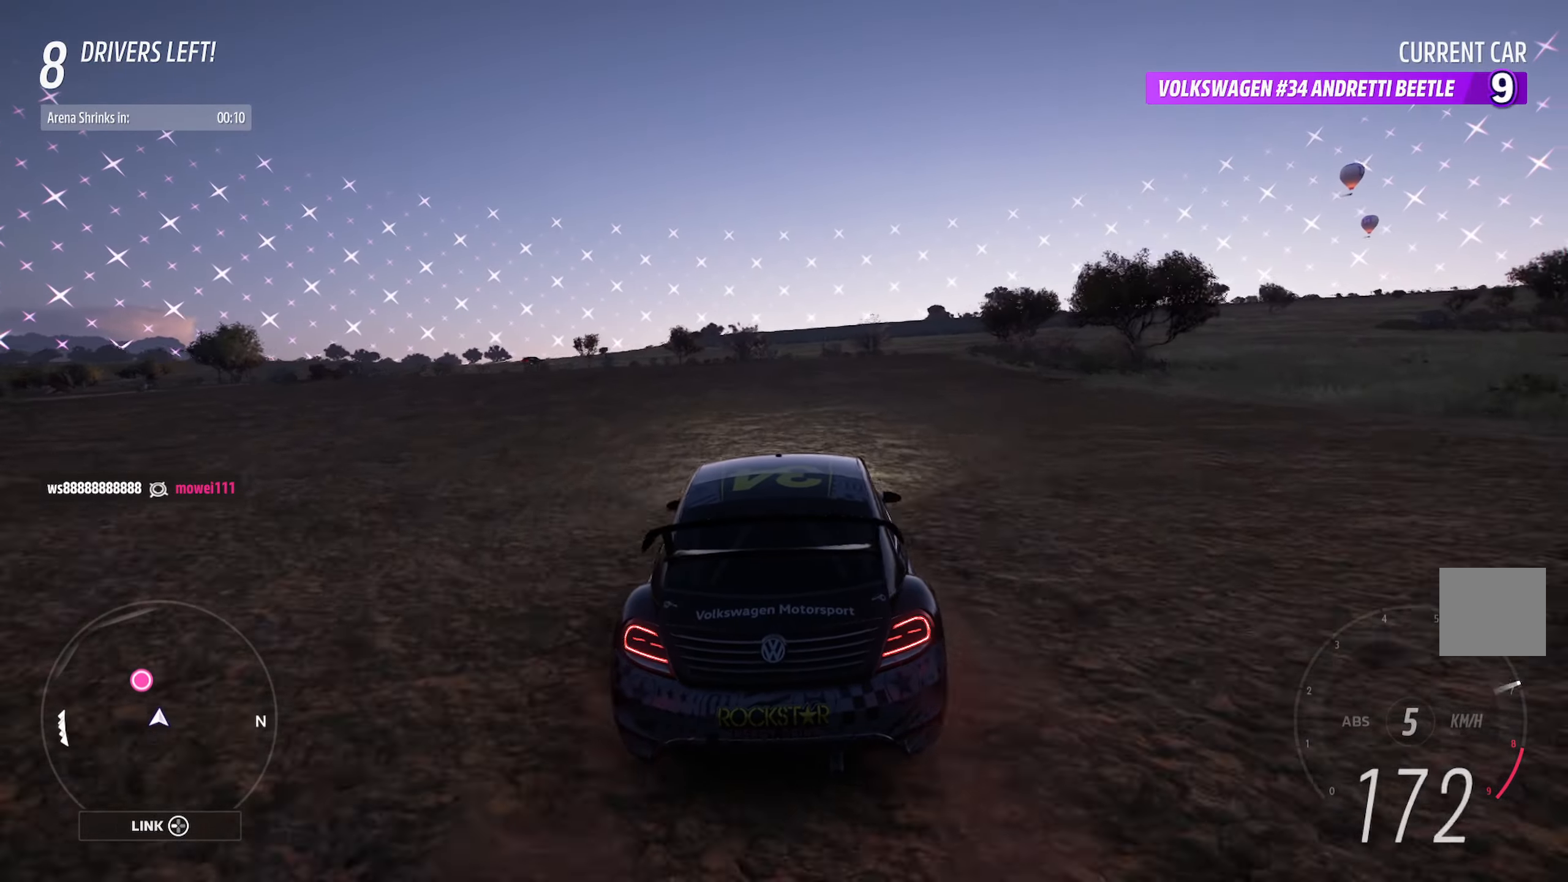
{"buttons": ["A"], "left_stick": "center", "right_stick": "center", "events": [[233, "left_stick", "right"], [433, "left_stick", "center"]]}
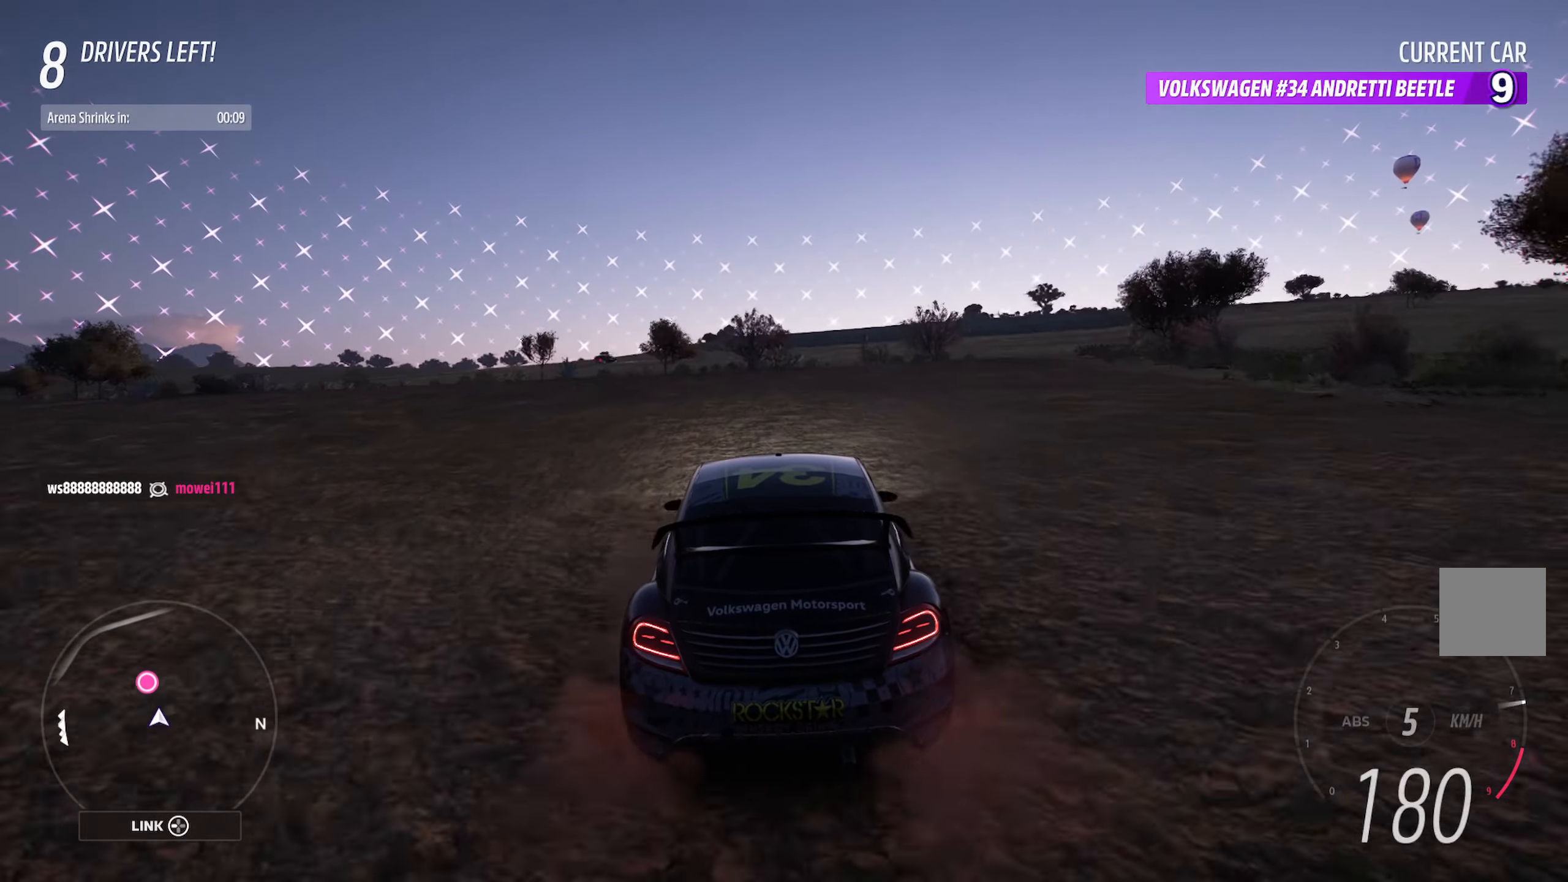
{"buttons": ["A"], "left_stick": "center", "right_stick": "center", "events": [[83, "left_stick", "right"], [250, "left_stick", "center"]]}
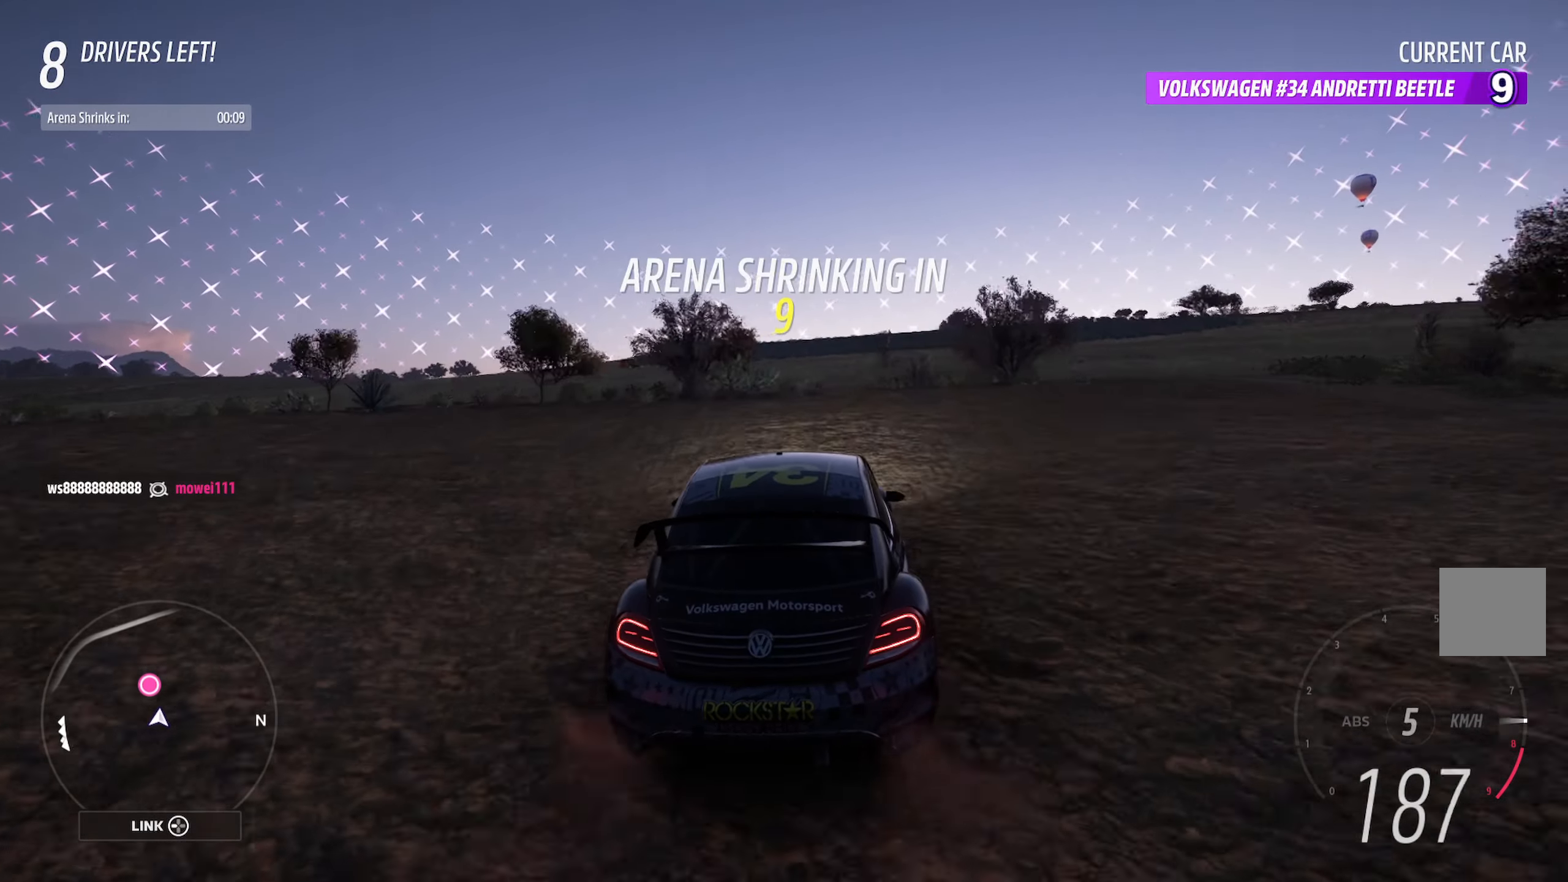
{"buttons": ["A"], "left_stick": "center", "right_stick": "center", "events": [[83, "left_stick", "right"], [217, "left_stick", "center"]]}
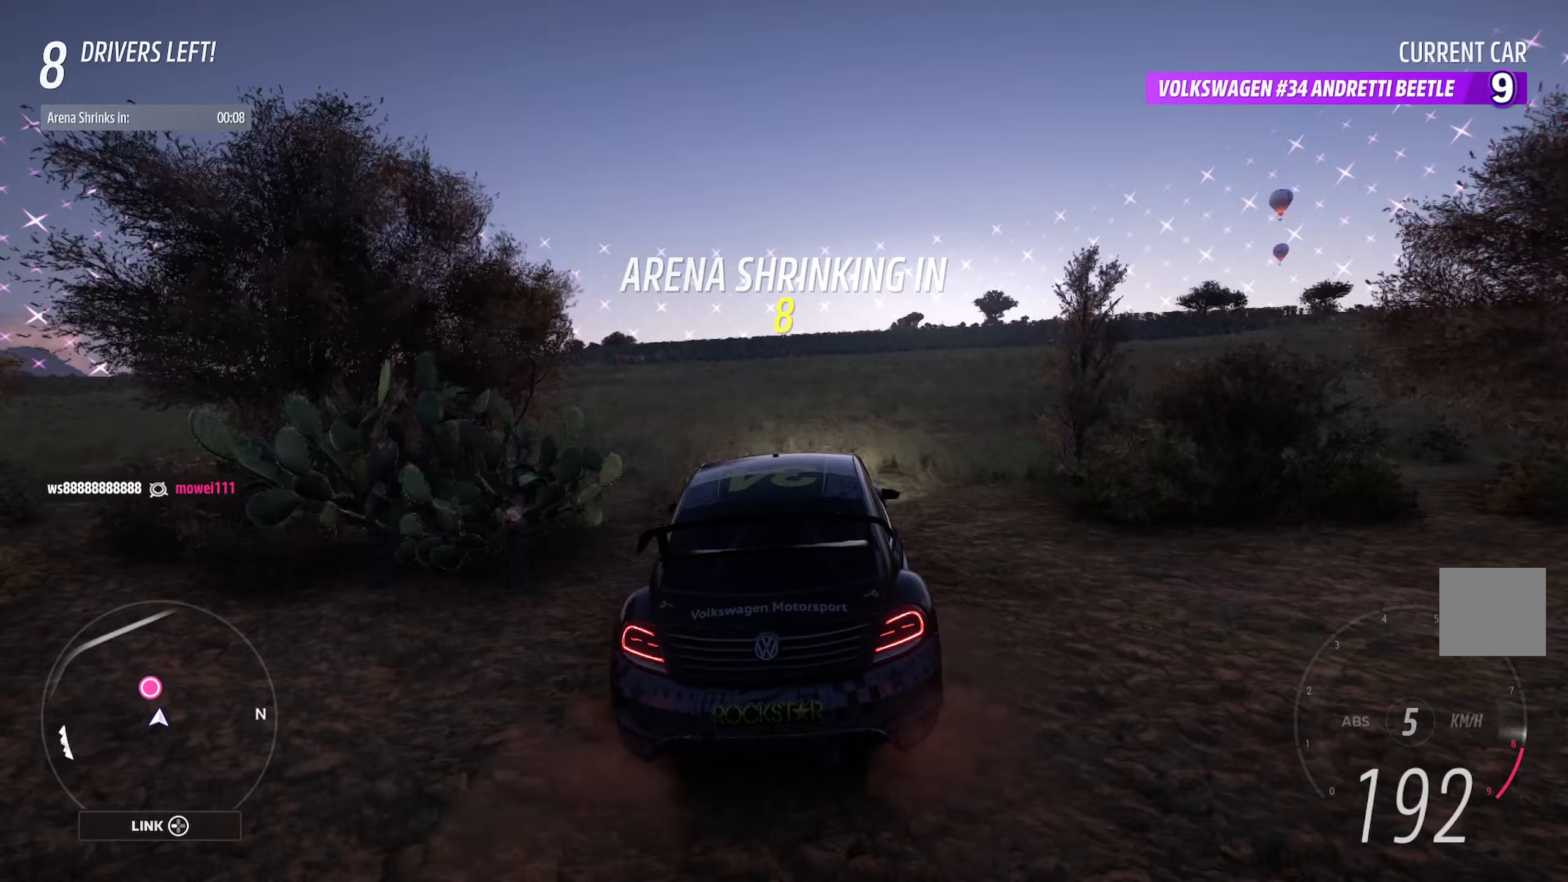
{"buttons": ["A"], "left_stick": "right", "right_stick": "center", "events": [[167, "R2", "down"], [333, "R2", "up"], [350, "left_stick", "right"]]}
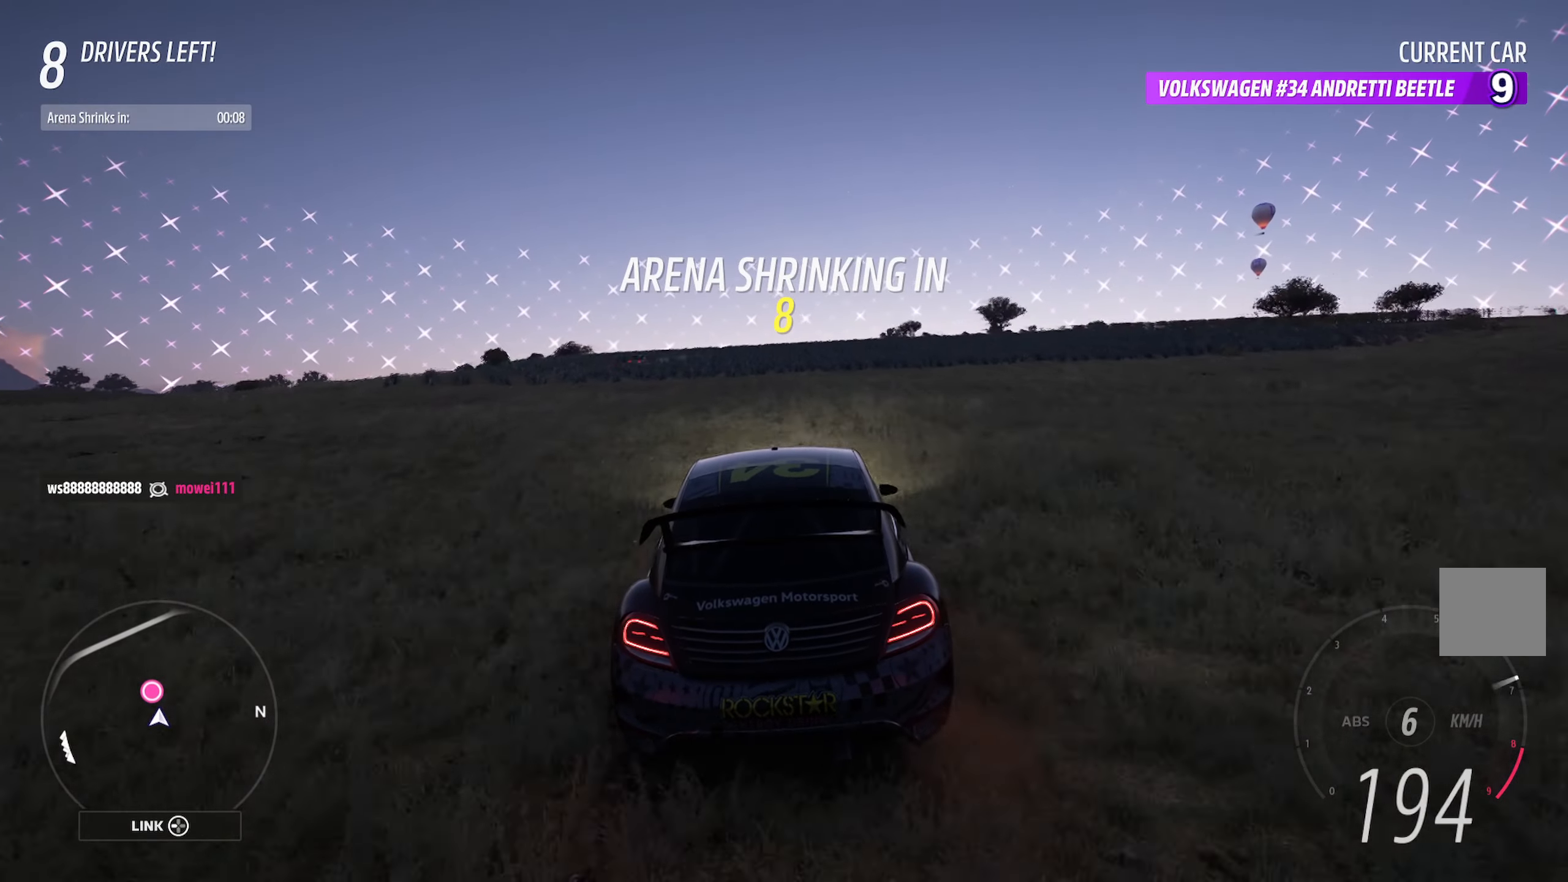
{"buttons": ["A"], "left_stick": "center", "right_stick": "center", "events": [[33, "left_stick", "center"], [167, "left_stick", "right"], [300, "left_stick", "center"]]}
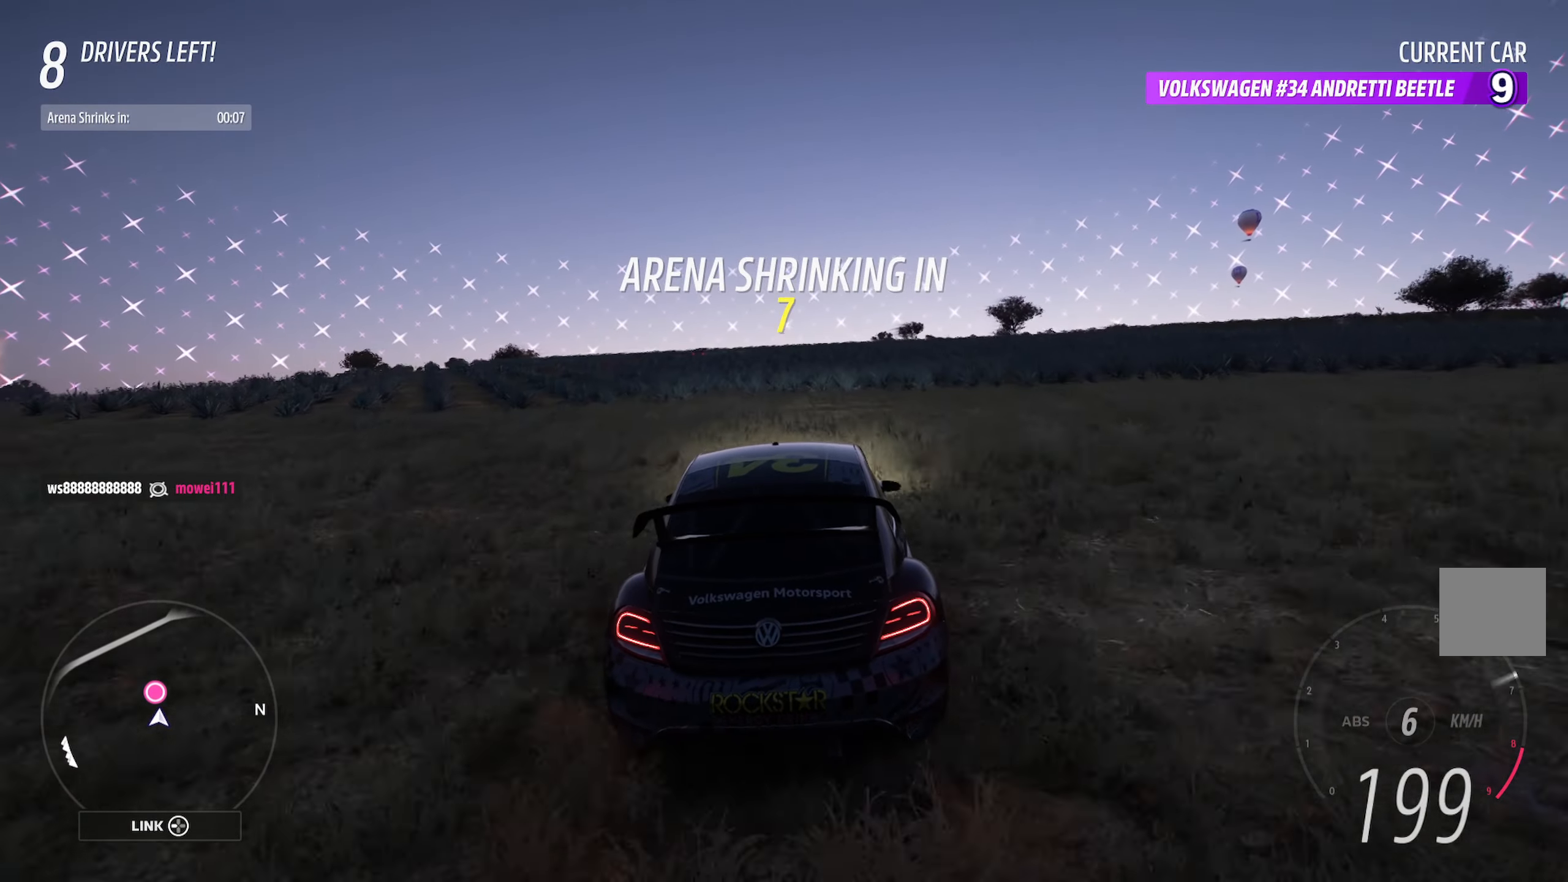
{"buttons": ["A"], "left_stick": "center", "right_stick": "center", "events": [[233, "left_stick", "right"], [400, "left_stick", "center"]]}
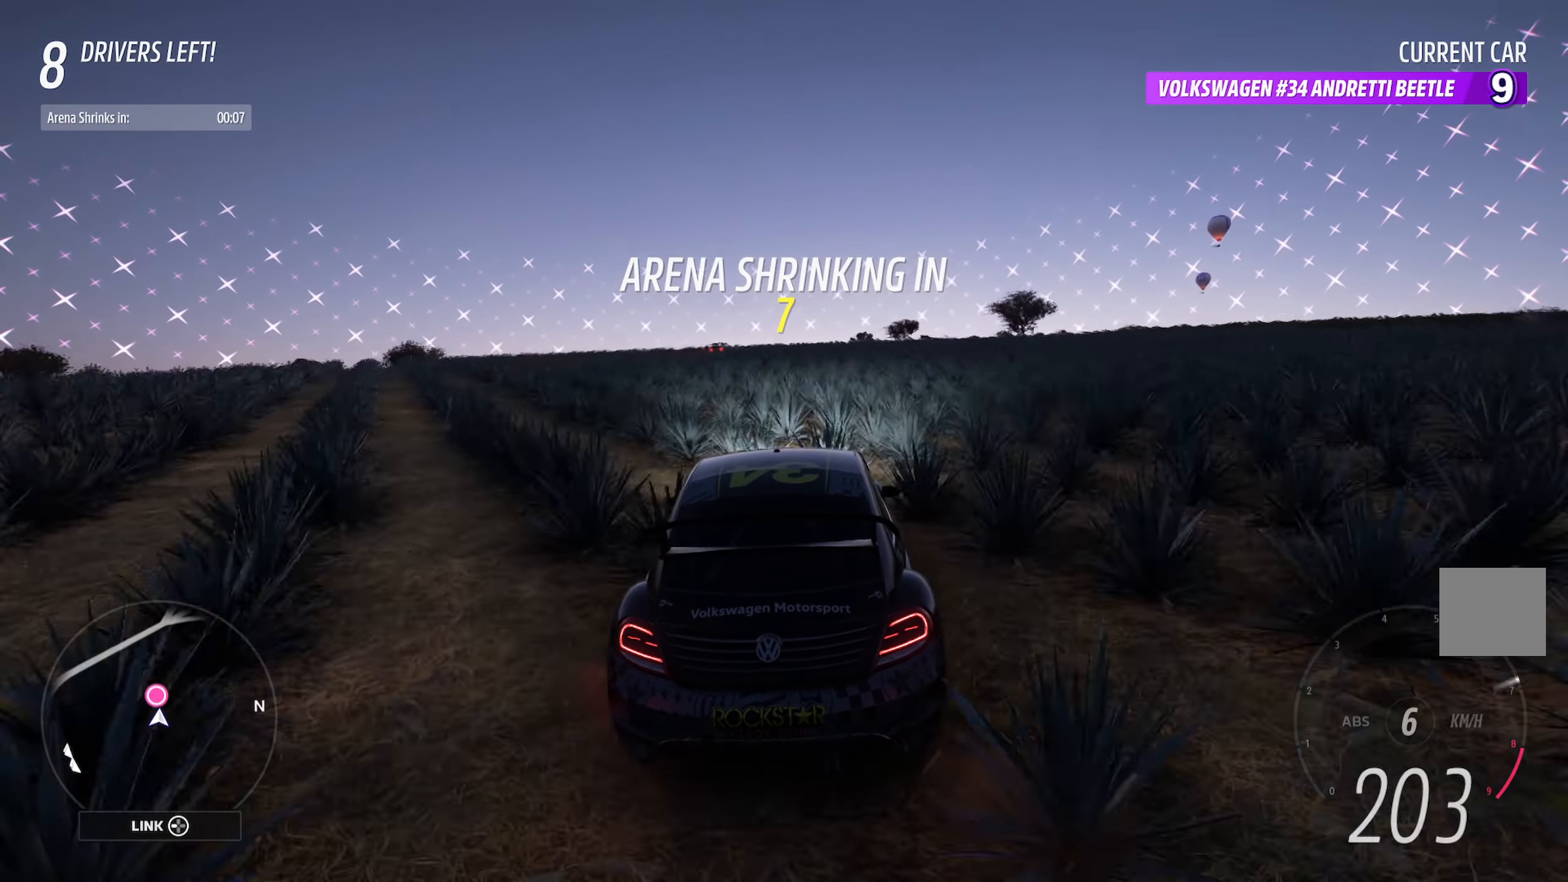
{"buttons": ["A"], "left_stick": "left", "right_stick": "center", "events": [[217, "left_stick", "left"]]}
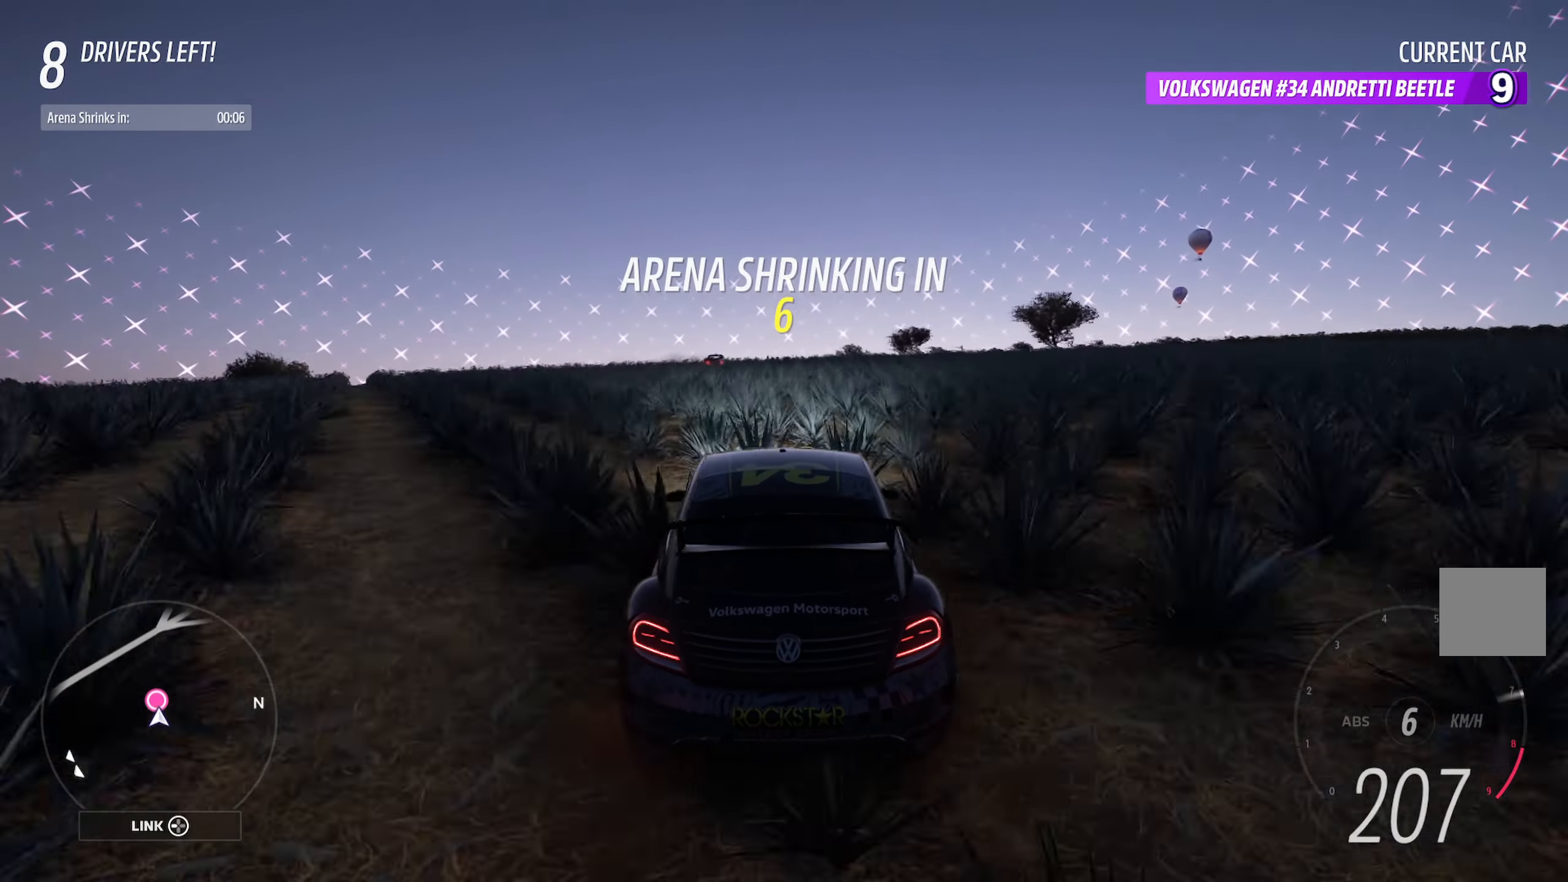
{"buttons": ["X"], "left_stick": "center", "right_stick": "center", "events": [[200, "A", "up"], [317, "left_stick", "center"], [433, "X", "down"]]}
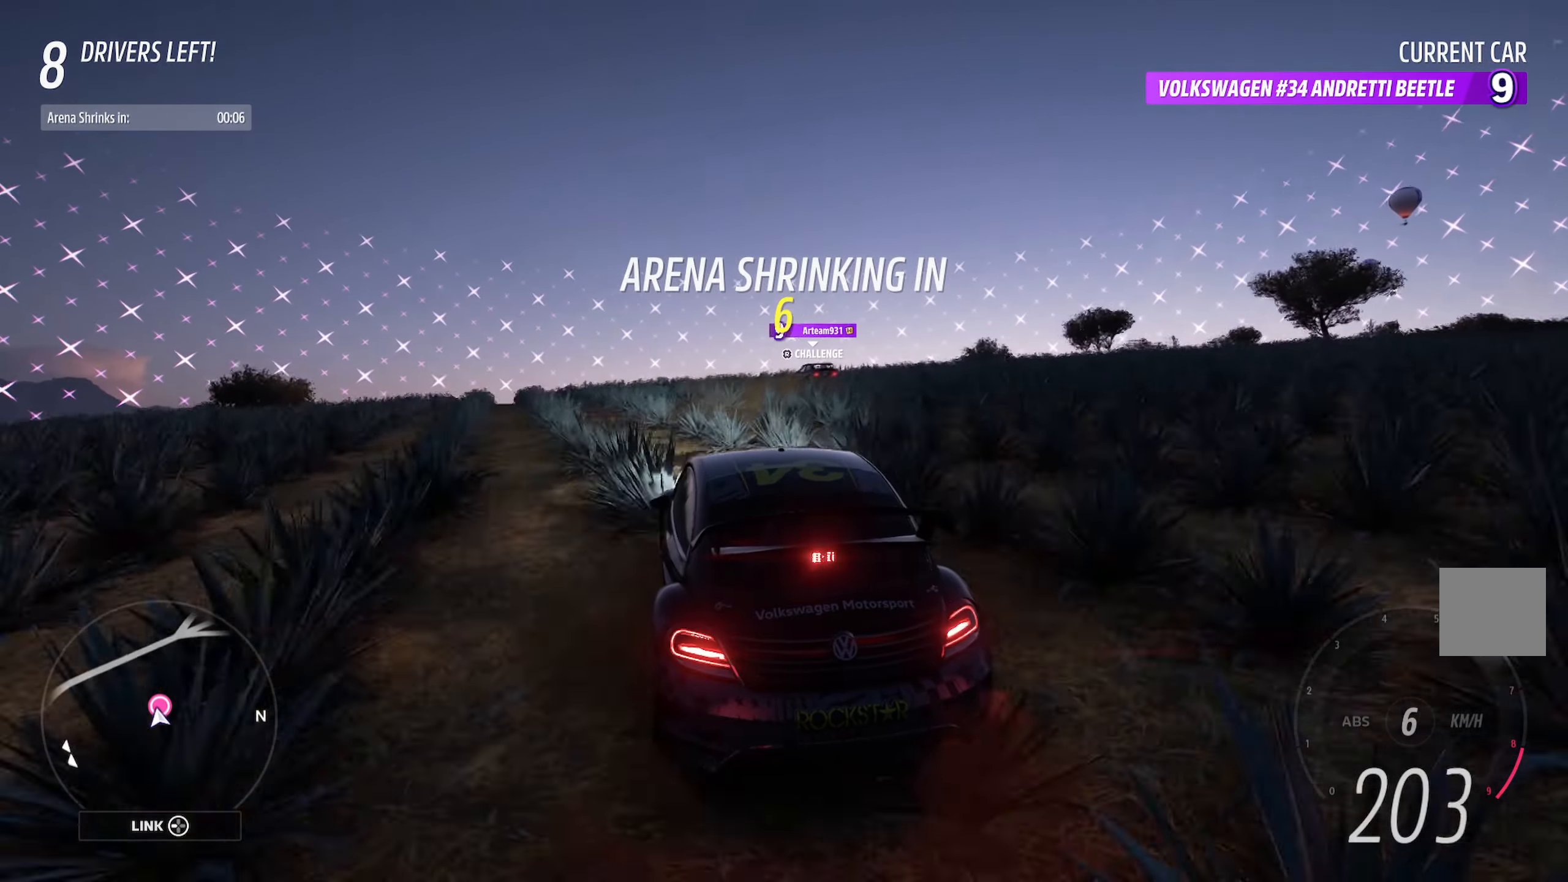
{"buttons": ["A"], "left_stick": "left", "right_stick": "center", "events": [[17, "left_stick", "left"], [150, "X", "up"], [500, "A", "down"]]}
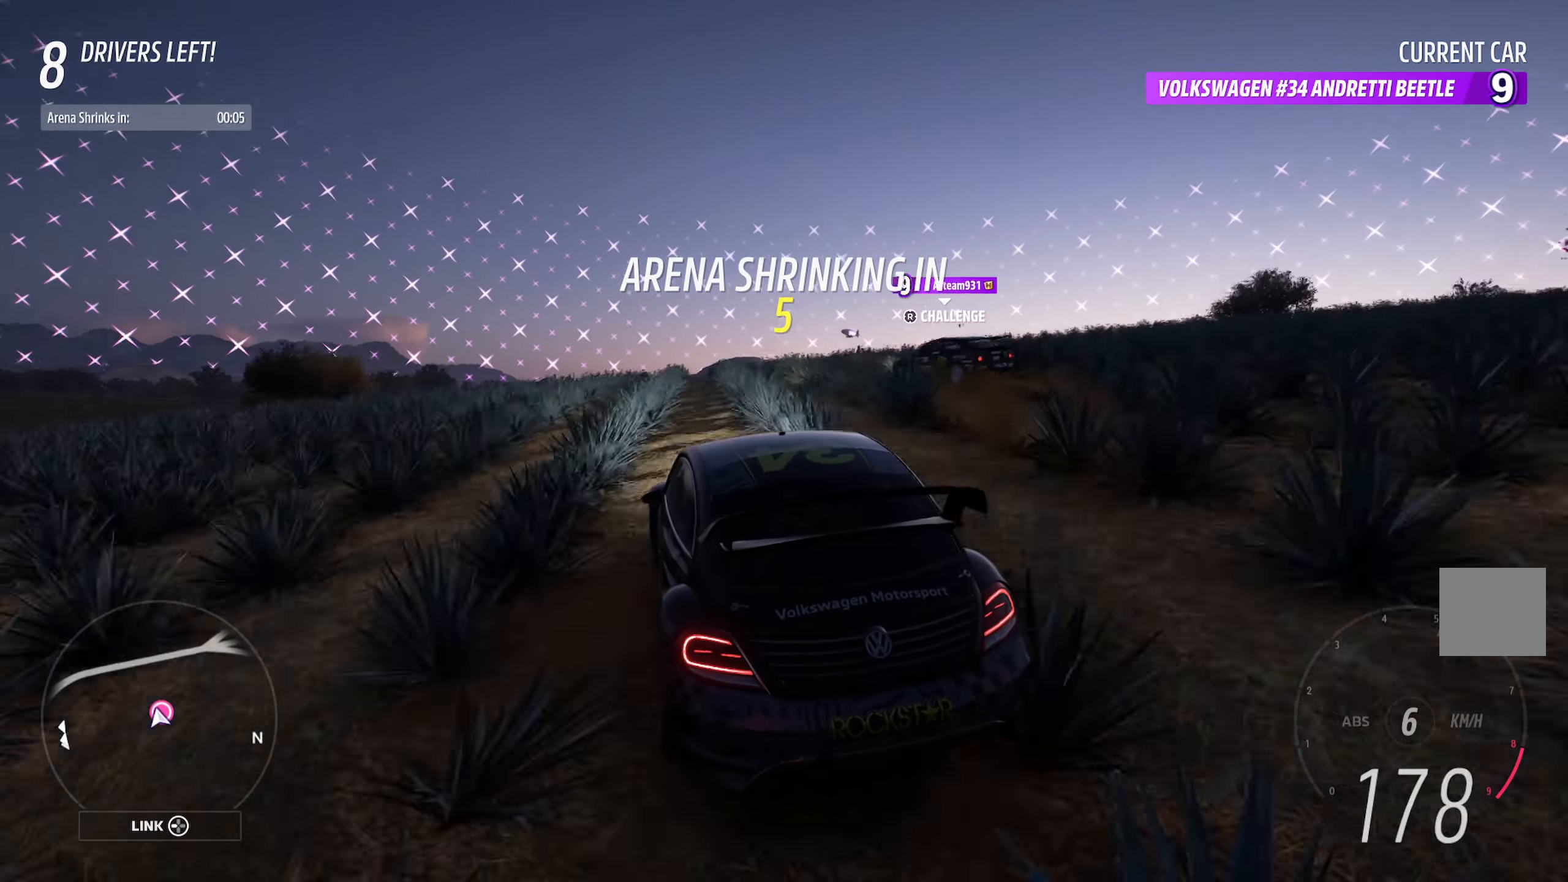
{"buttons": ["A"], "left_stick": "right", "right_stick": "center", "events": [[267, "left_stick", "center"], [450, "left_stick", "right"]]}
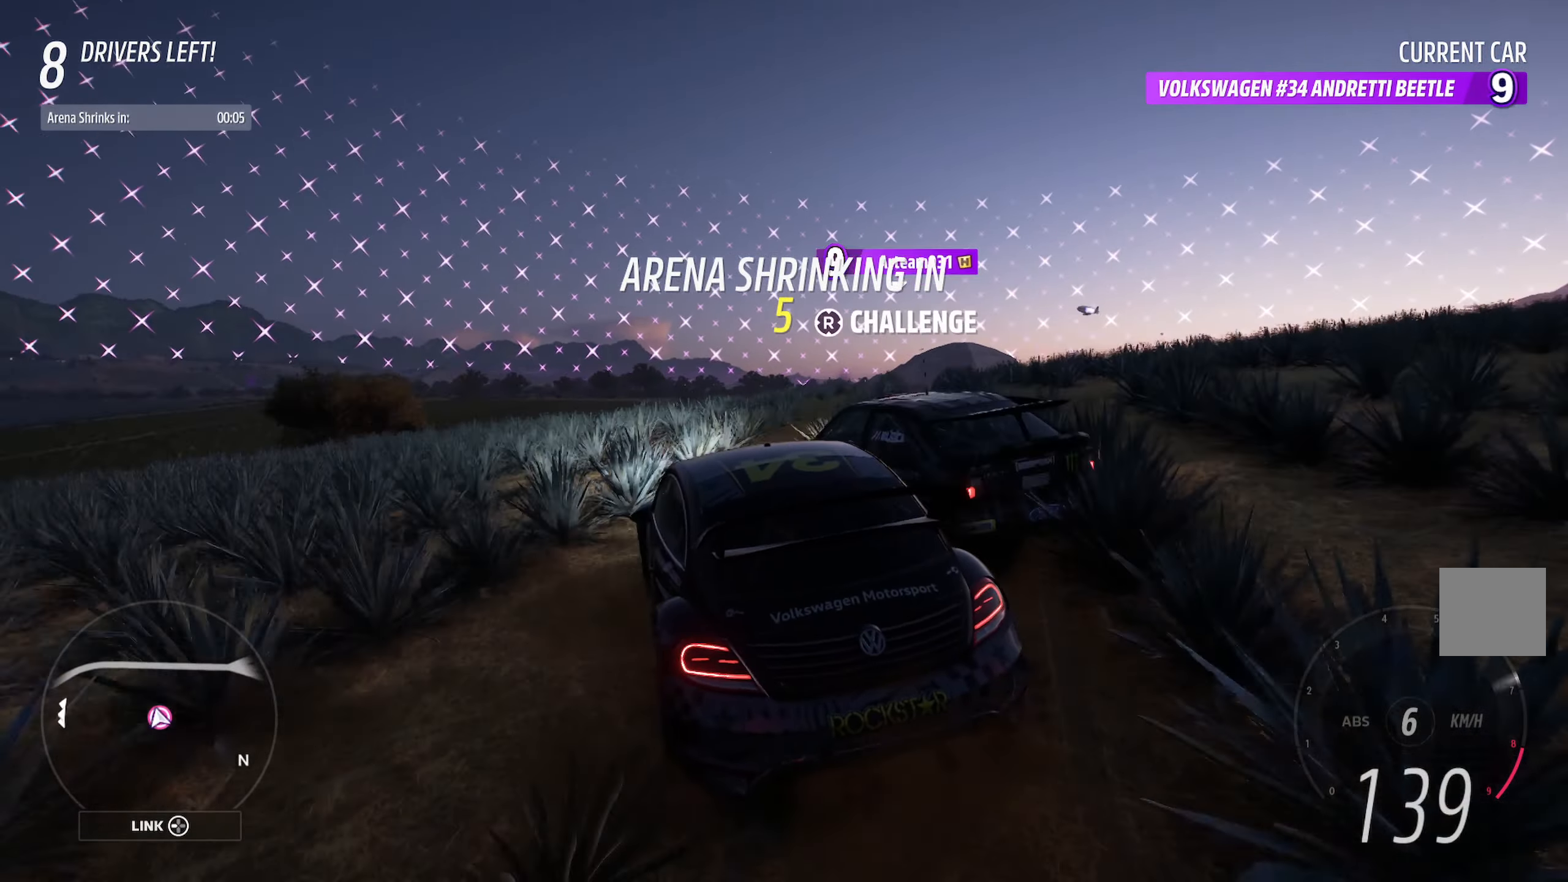
{"buttons": ["R1", "R3"], "left_stick": "right", "right_stick": "up-right", "events": [[317, "A", "up"], [417, "L2", "down"], [433, "R1", "down"], [450, "right_stick", "up-right"], [467, "R3", "down"], [483, "L2", "up"]]}
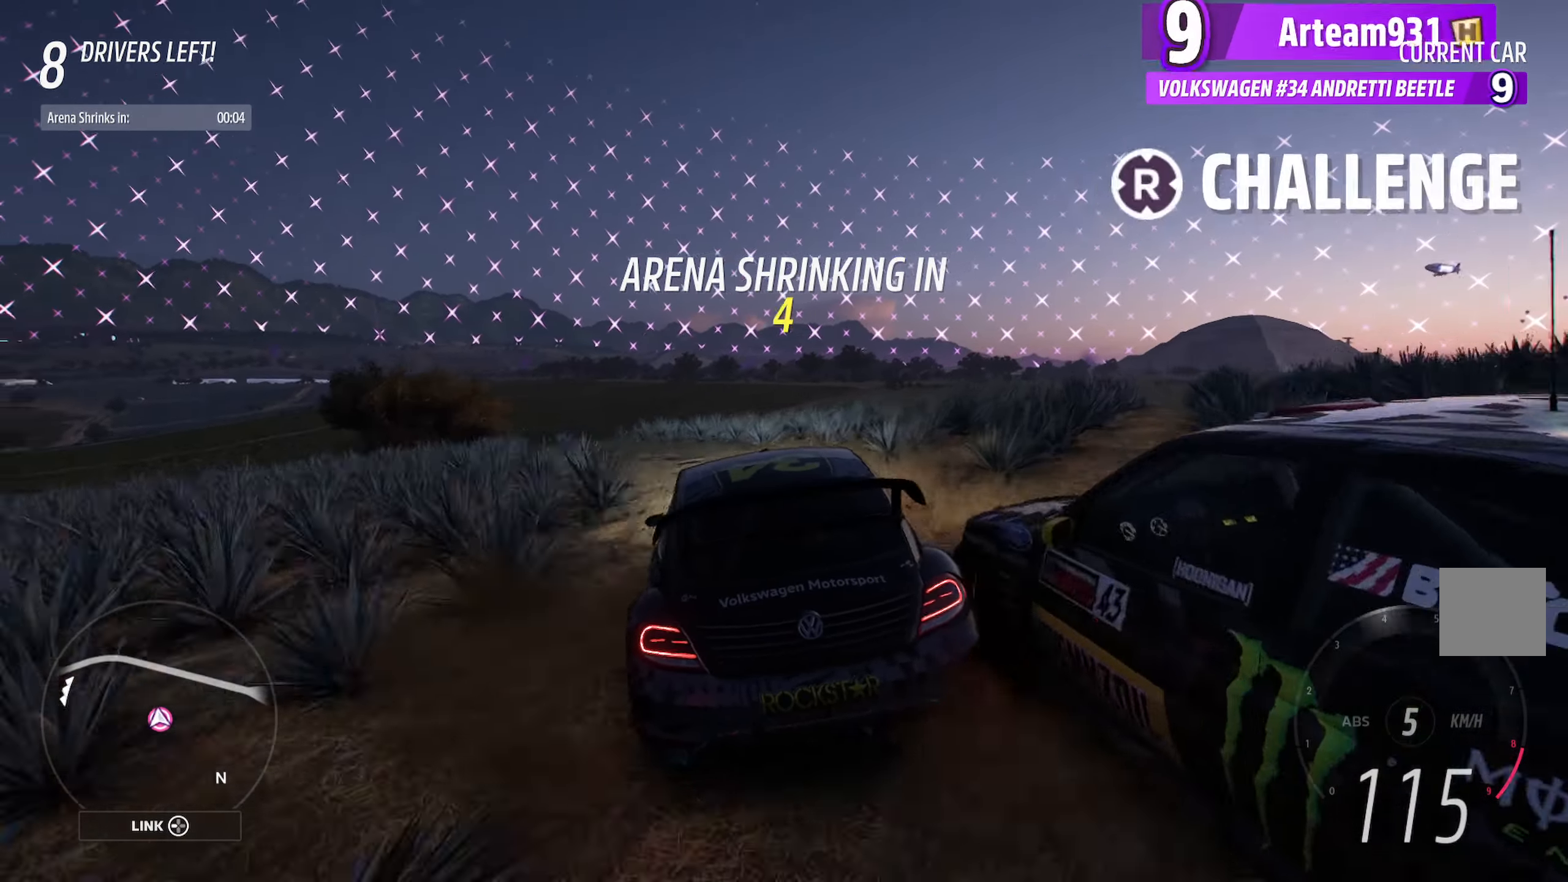
{"buttons": ["A"], "left_stick": "left", "right_stick": "center", "events": [[67, "L1", "down"], [283, "R3", "up"], [283, "left_stick", "center"], [300, "L1", "up"], [317, "R1", "up"], [350, "right_stick", "center"], [367, "left_stick", "left"], [467, "A", "down"]]}
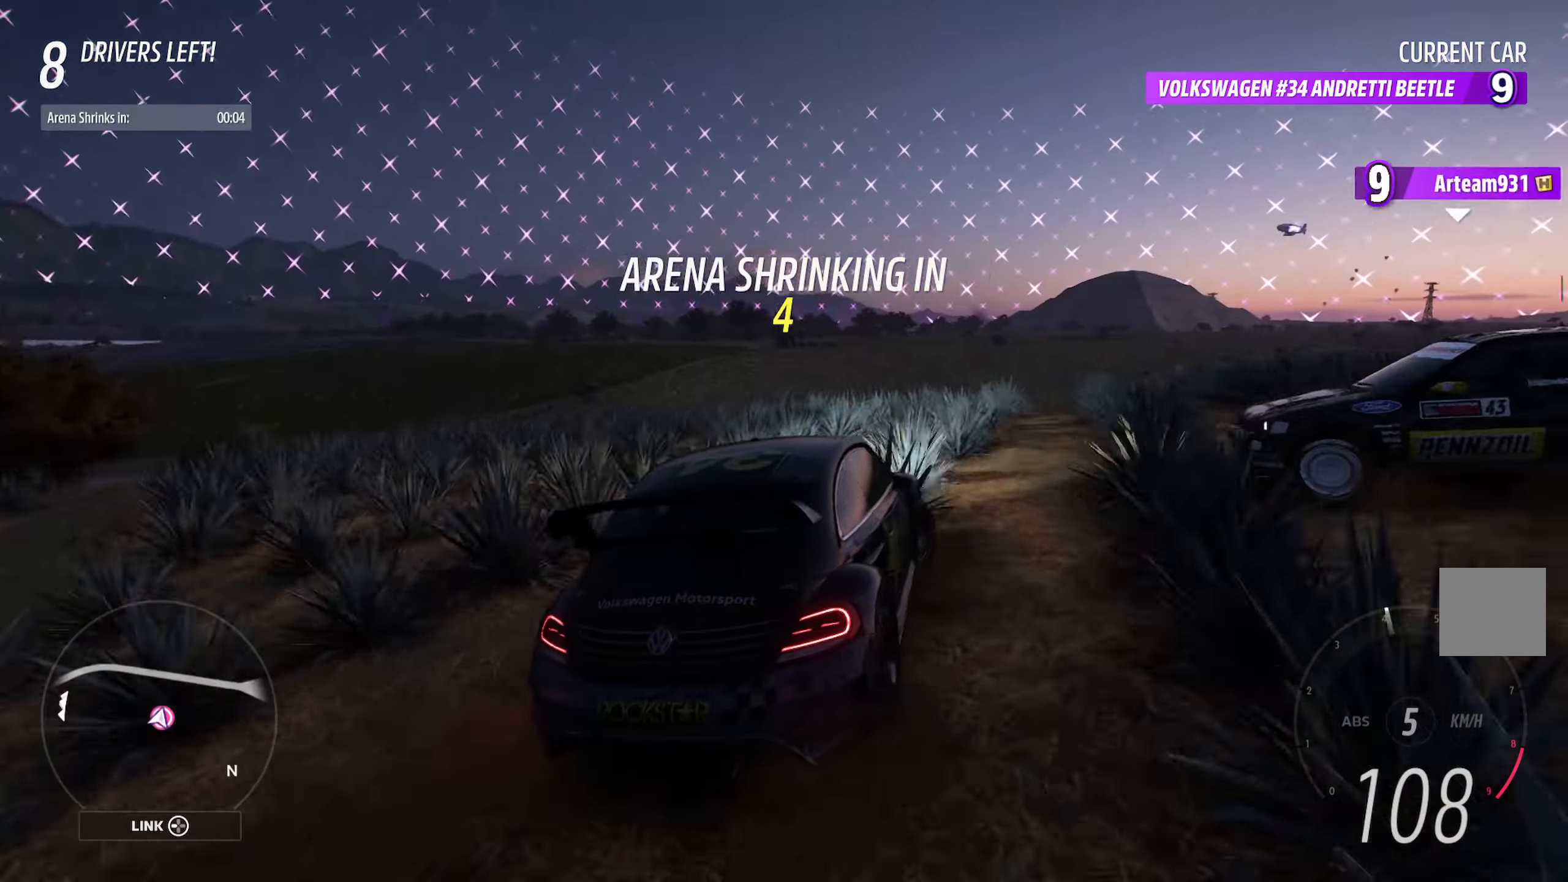
{"buttons": ["A", "L2"], "left_stick": "left", "right_stick": "center", "events": [[467, "L2", "down"]]}